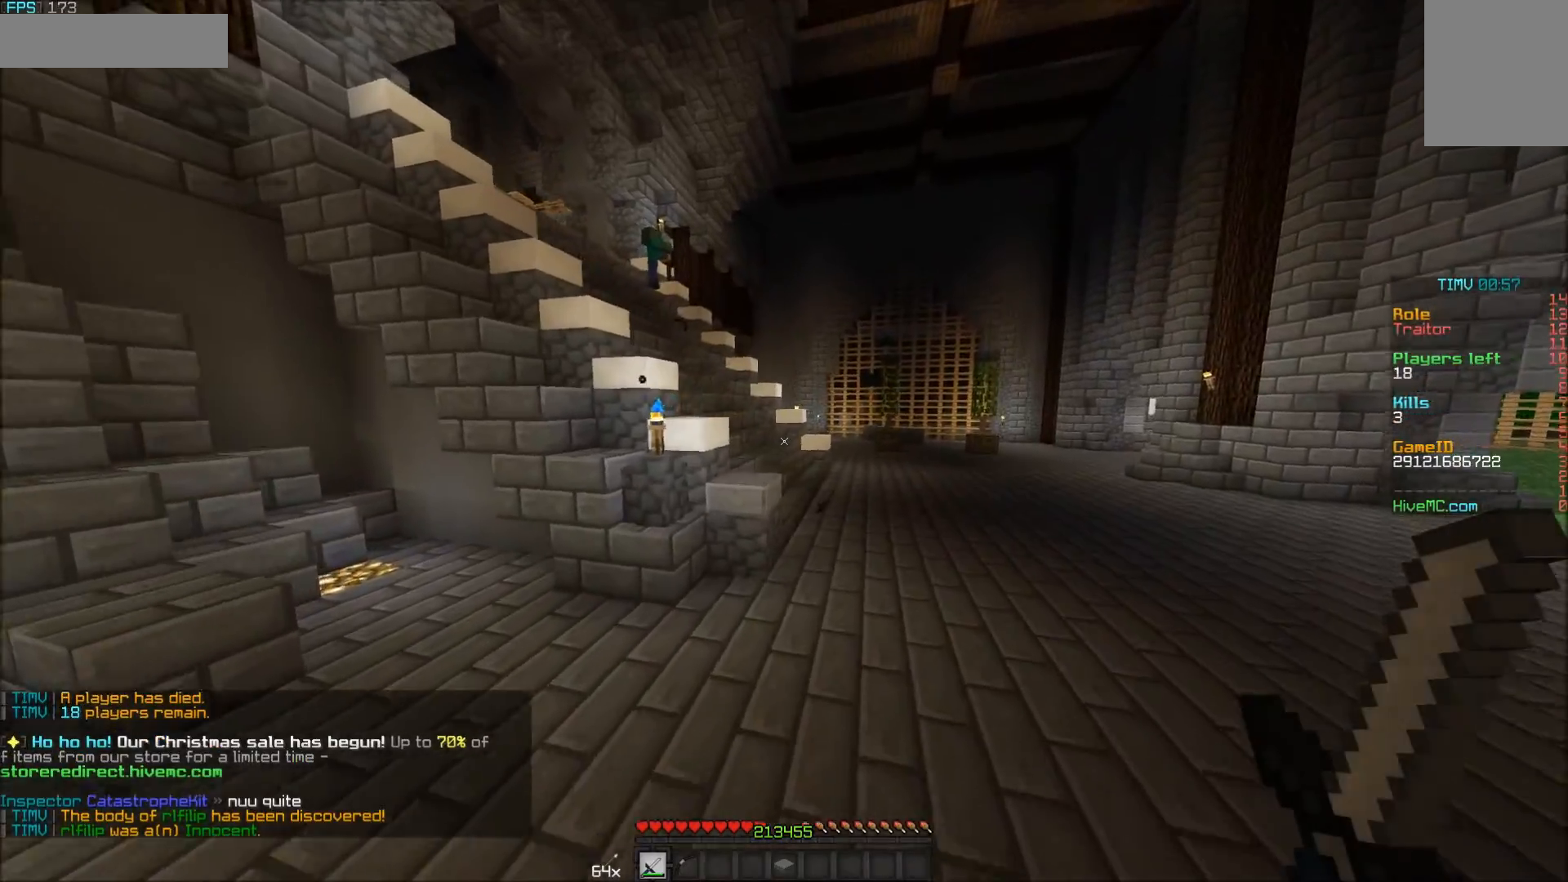
Gameplay with keyboard and mouse; each line is a JSON object with the keys and mouse buttons held at the frame after it. "events" lists presses ("down") and releases ("up") of "a", "d", "s", "w", "mouse_left" and "mouse_right" between this image and that frame as [ms after this image, input, new state], when the widget could be followed in between. "mouse_left", "mouse_right" = the "left", "right" buttons of the "mouse" list. No other keys are recorded. Fast repeated clicks can show as one long hold. Mouse movement is not recorded.
{"keys": ["a", "w"], "mouse": [], "events": [[350, "d", "up"], [400, "a", "down"]]}
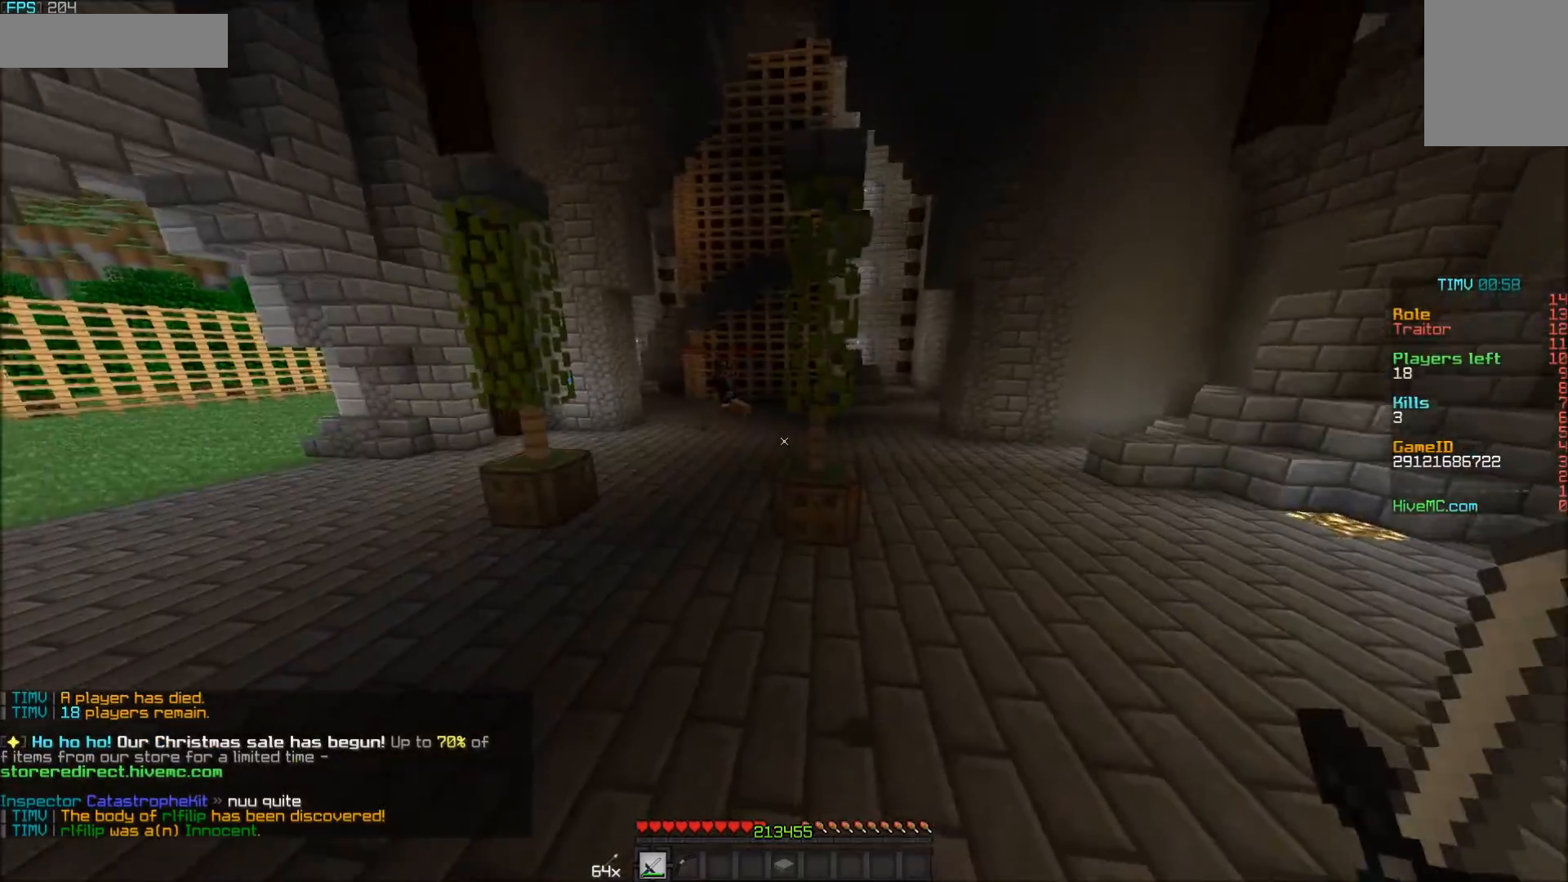
{"keys": ["w"], "mouse": [], "events": [[350, "a", "up"]]}
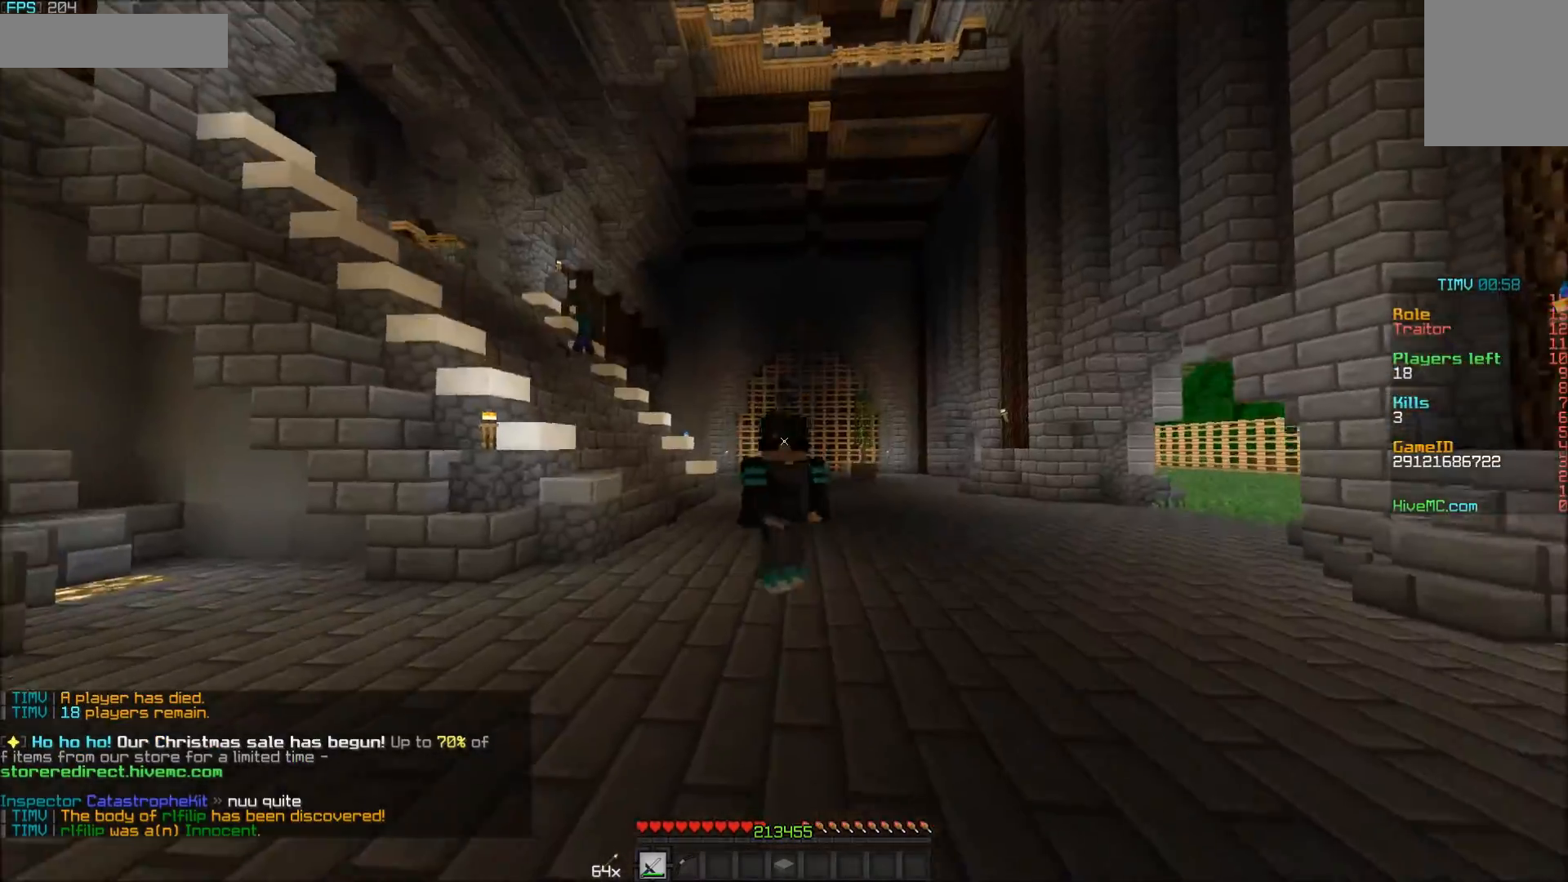
{"keys": ["w"], "mouse": [], "events": []}
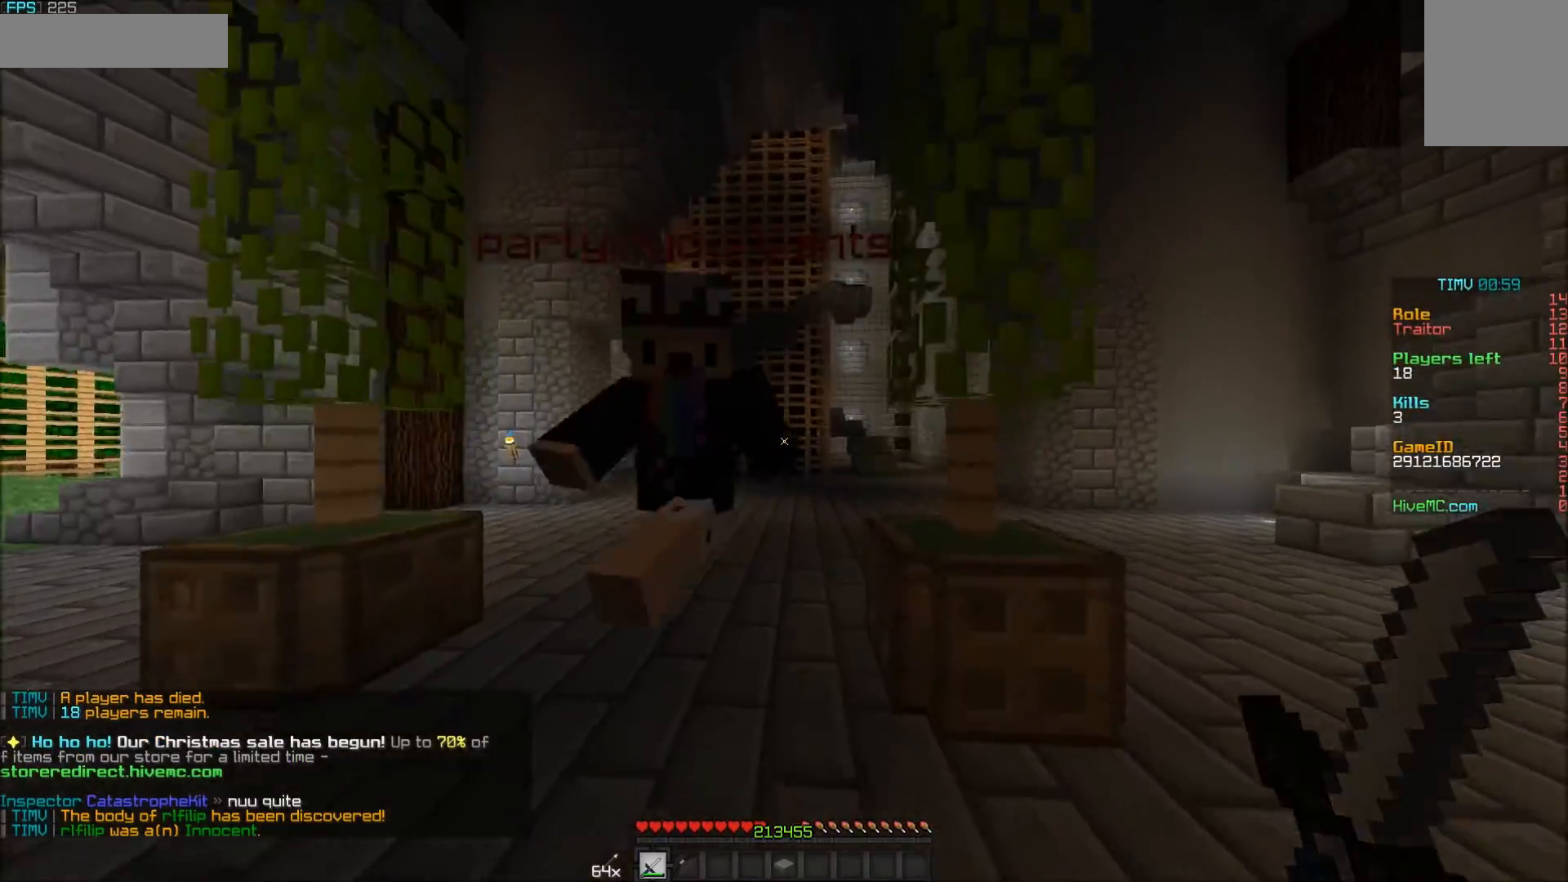
{"keys": ["a", "w"], "mouse": [], "events": [[450, "a", "down"]]}
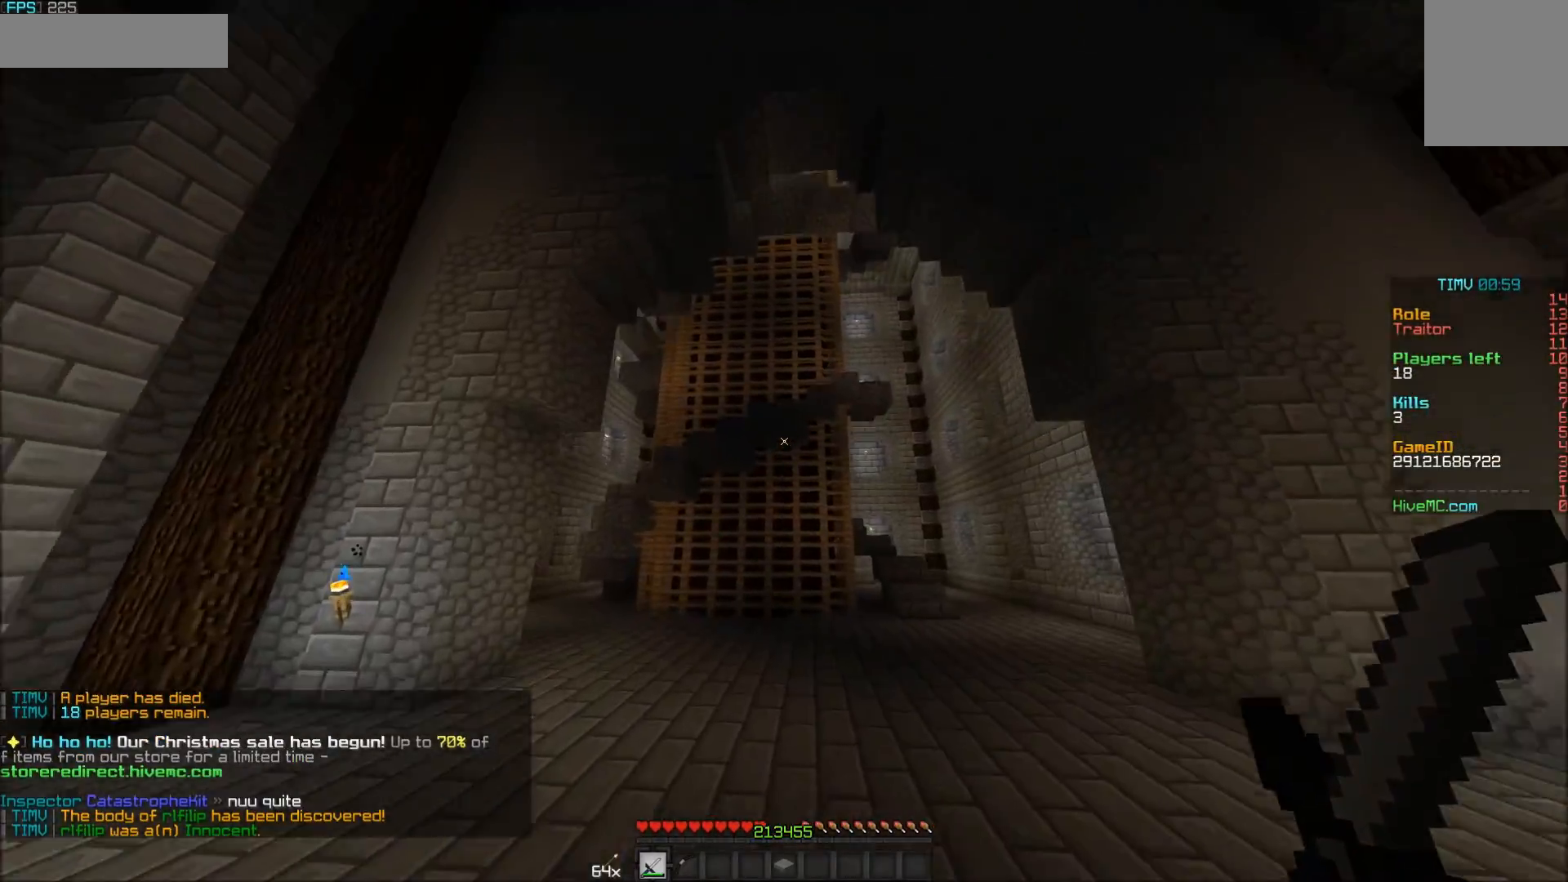
{"keys": ["a", "w"], "mouse": [], "events": []}
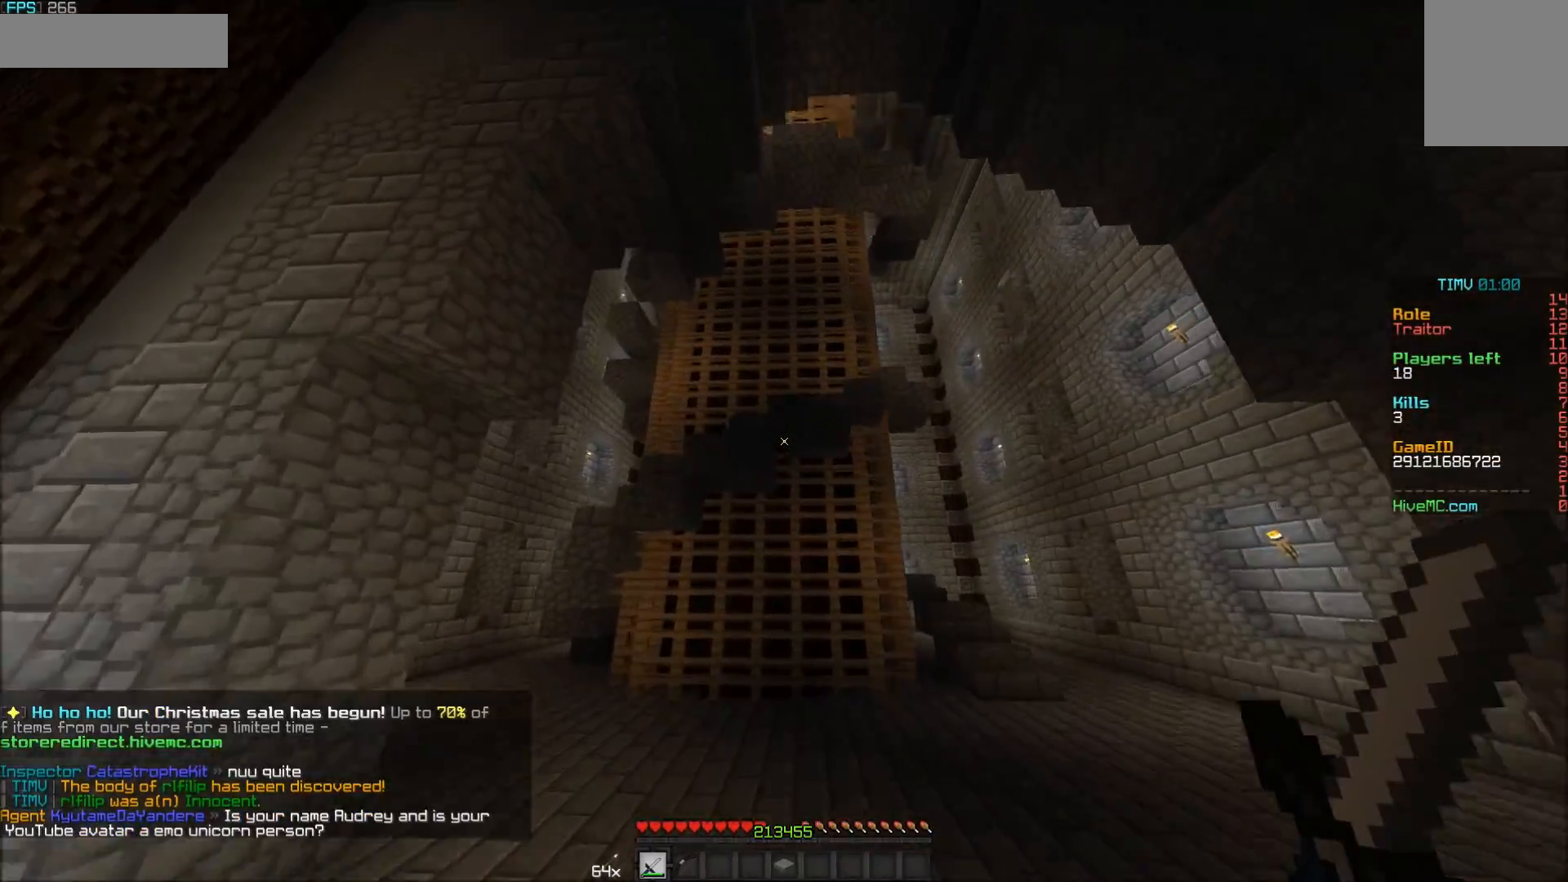
{"keys": ["a", "w"], "mouse": ["left"], "events": [[150, "mouse_left", "down"], [200, "mouse_left", "up"], [250, "mouse_left", "down"], [300, "mouse_left", "up"], [350, "mouse_left", "down"], [400, "mouse_left", "up"], [450, "mouse_left", "down"]]}
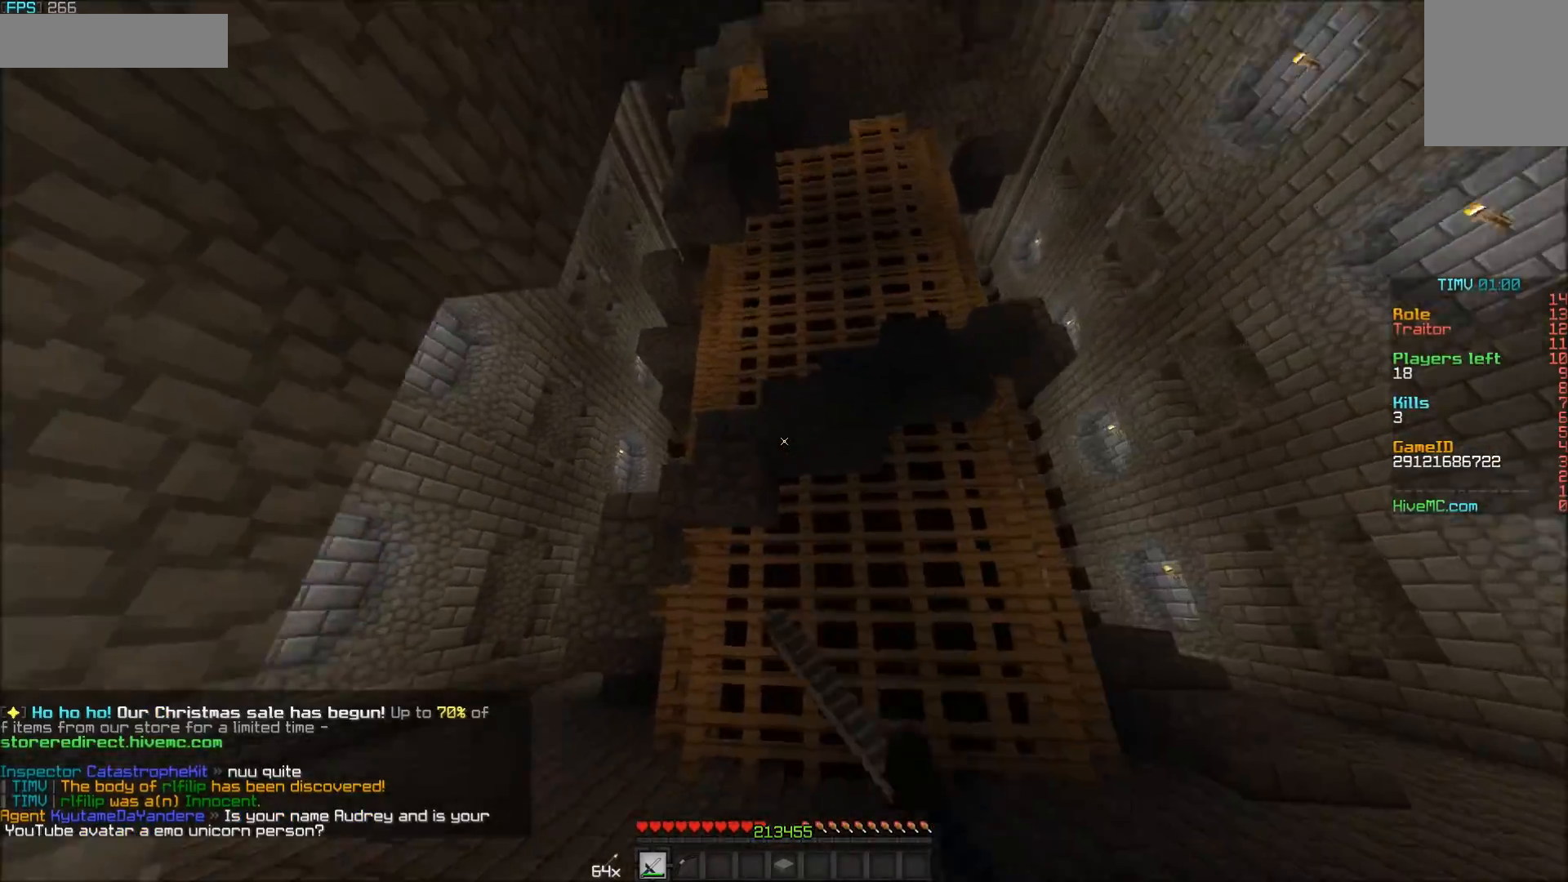
{"keys": ["a", "w"], "mouse": [], "events": [[50, "mouse_left", "up"]]}
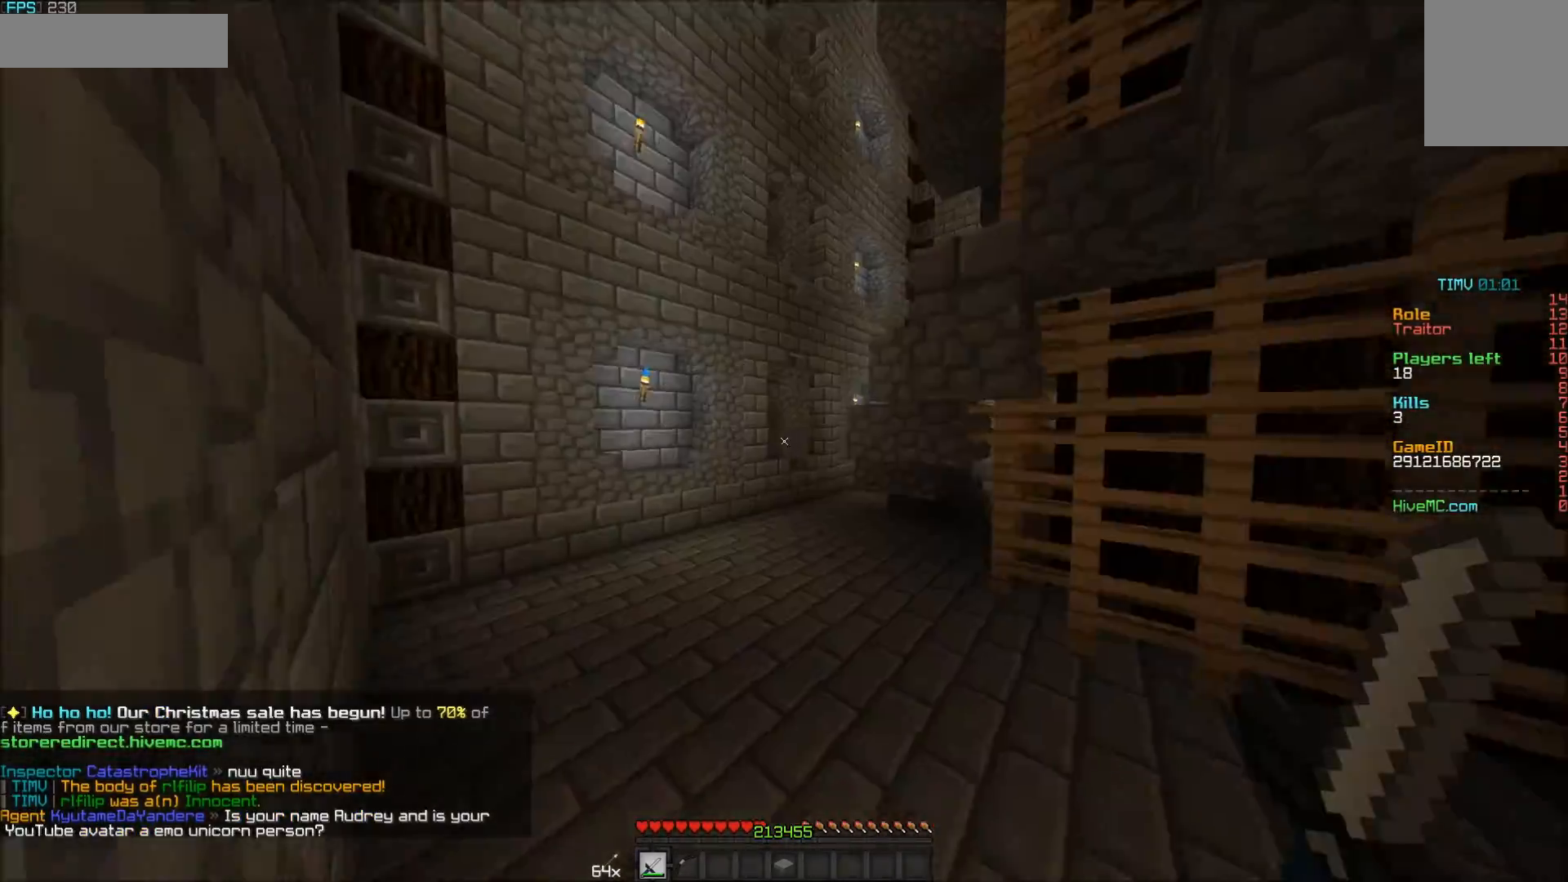
{"keys": ["w"], "mouse": [], "events": [[50, "a", "up"]]}
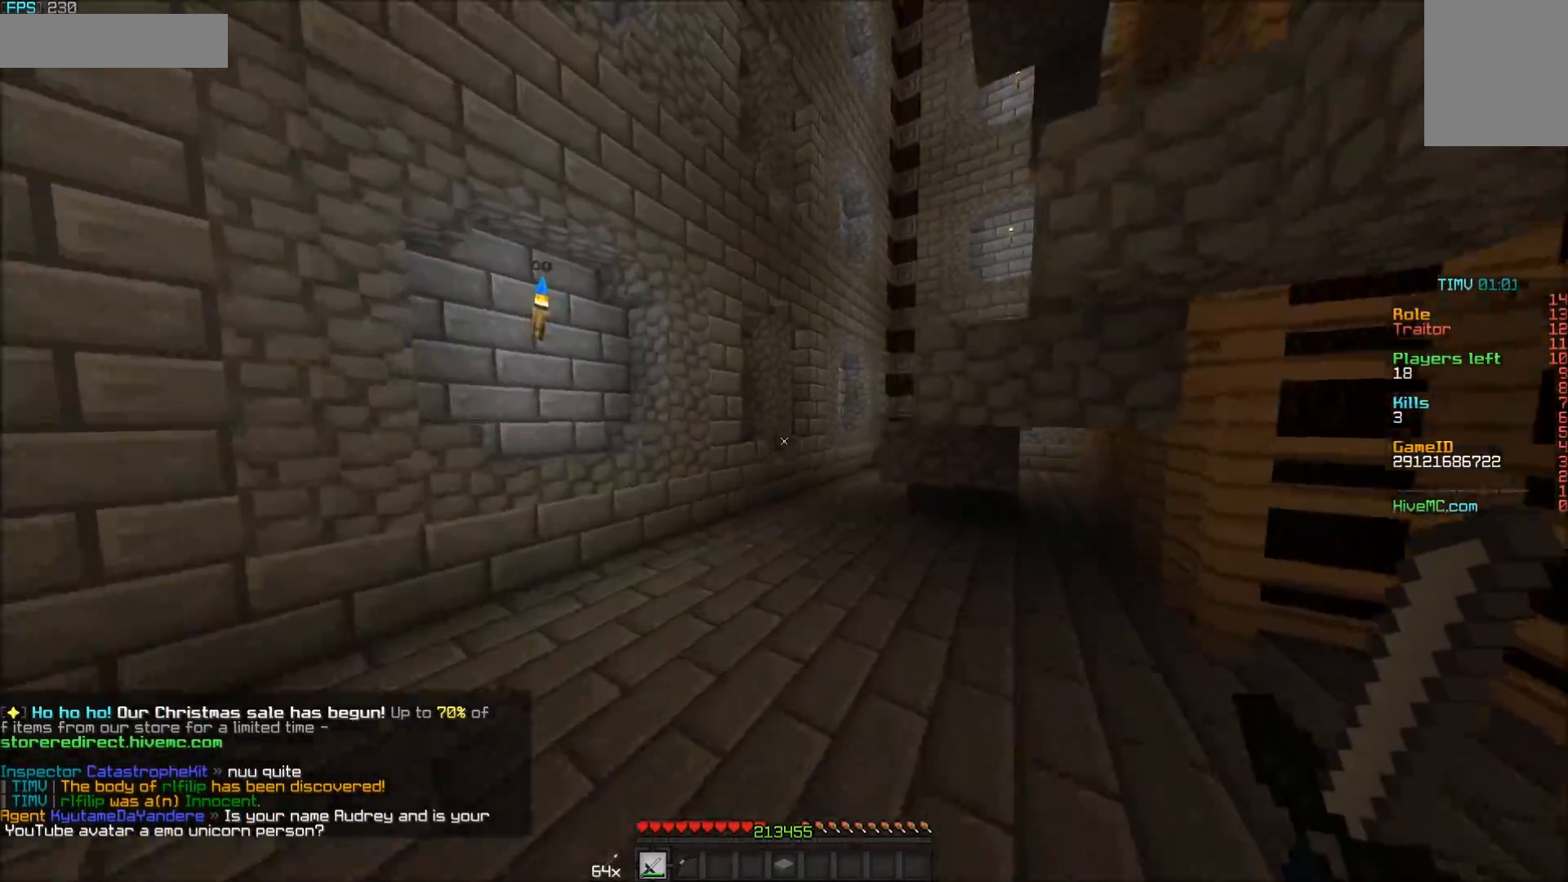
{"keys": ["w"], "mouse": [], "events": []}
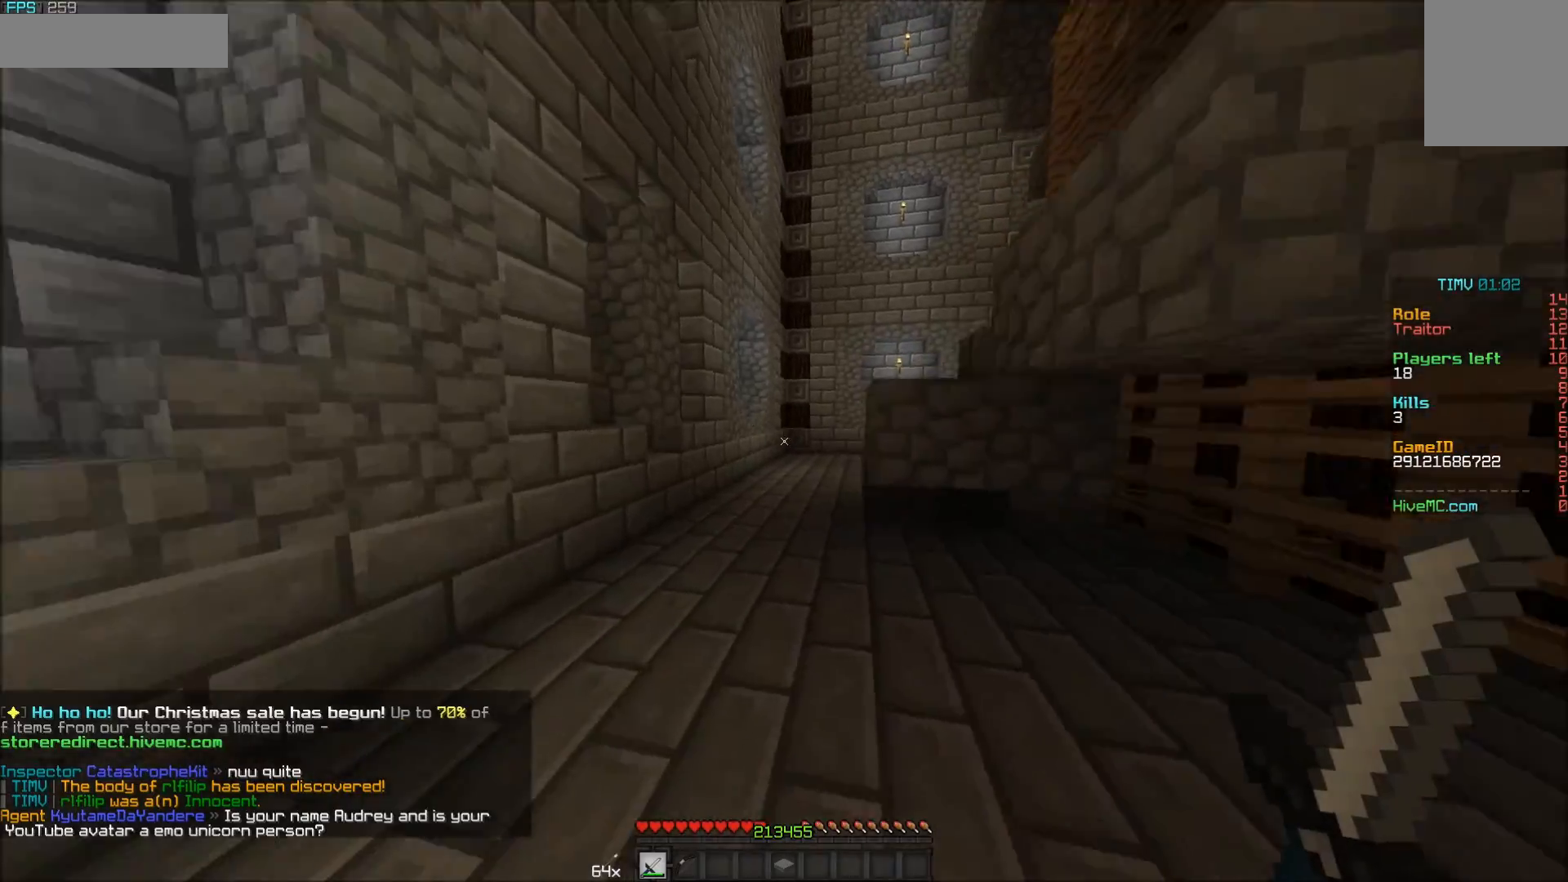
{"keys": ["w"], "mouse": [], "events": []}
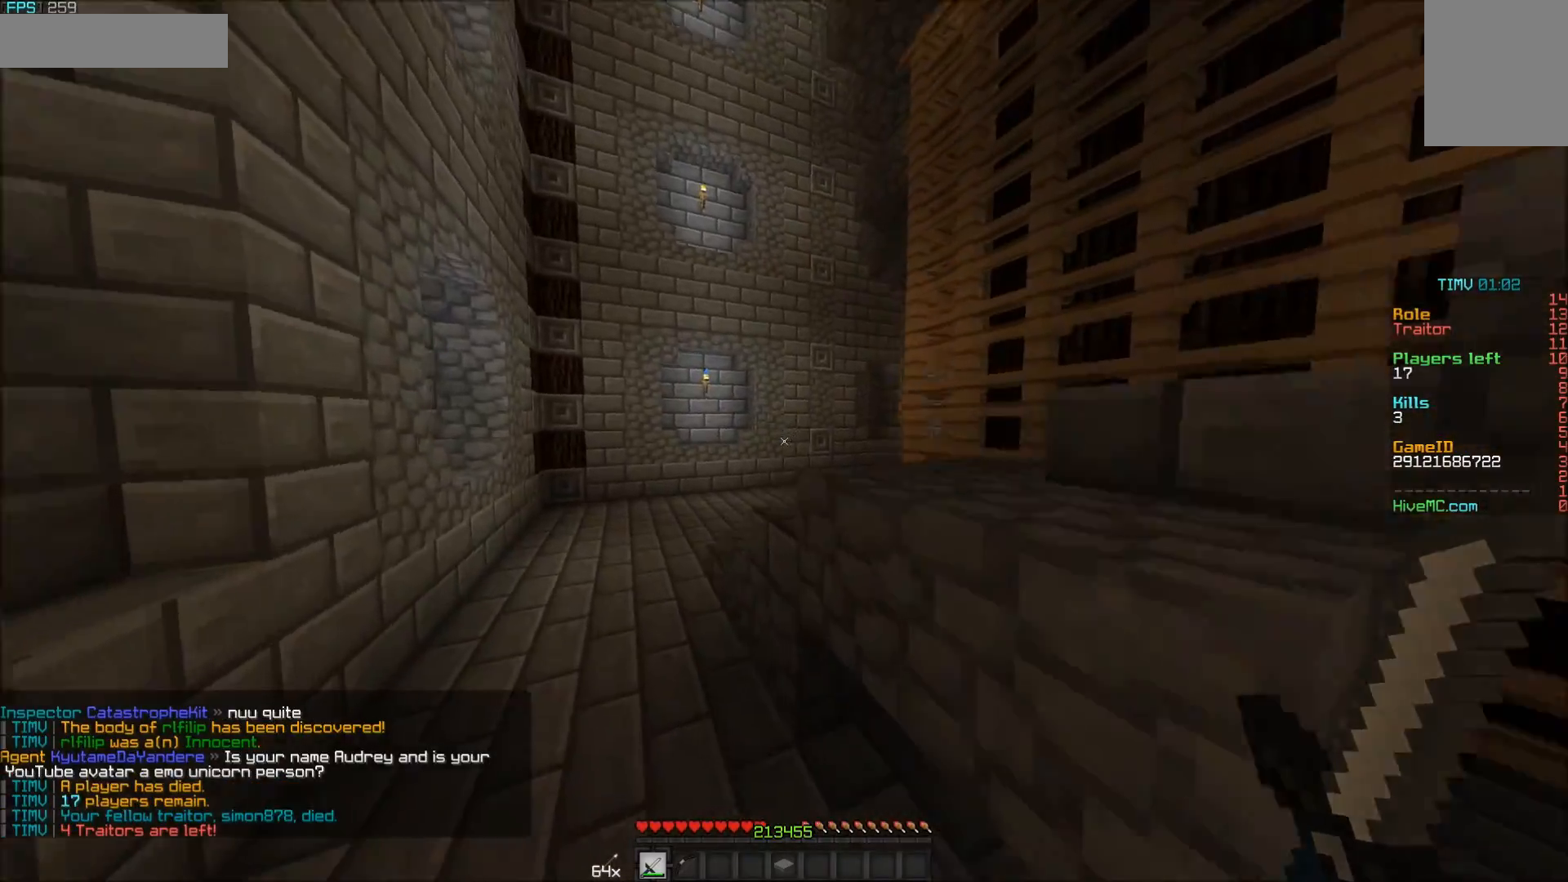
{"keys": ["a", "w"], "mouse": [], "events": [[450, "a", "down"]]}
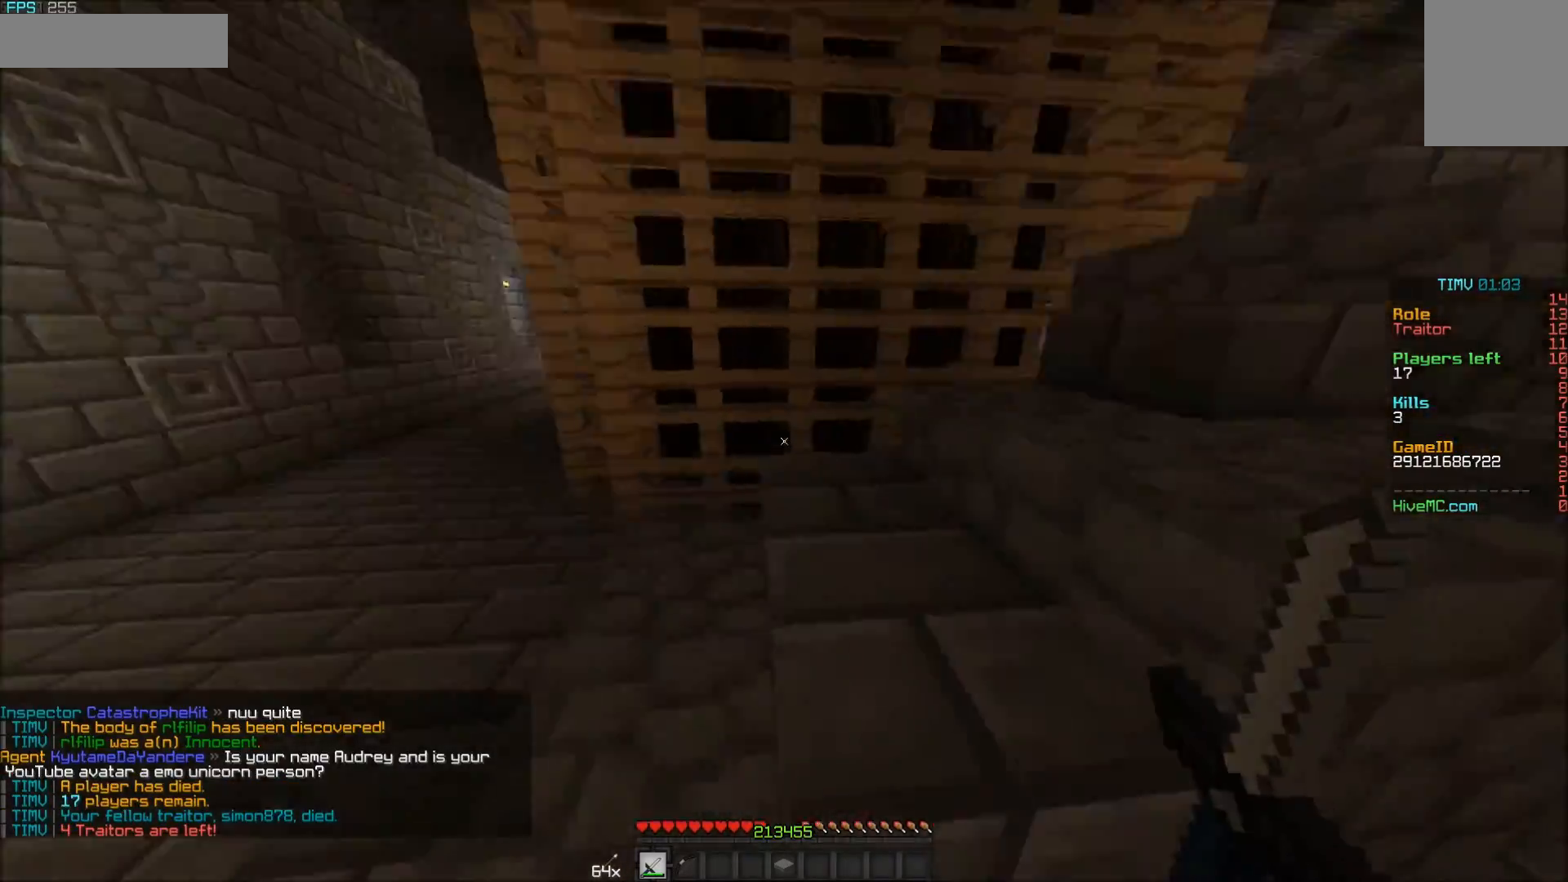
{"keys": ["w"], "mouse": [], "events": [[200, "a", "up"]]}
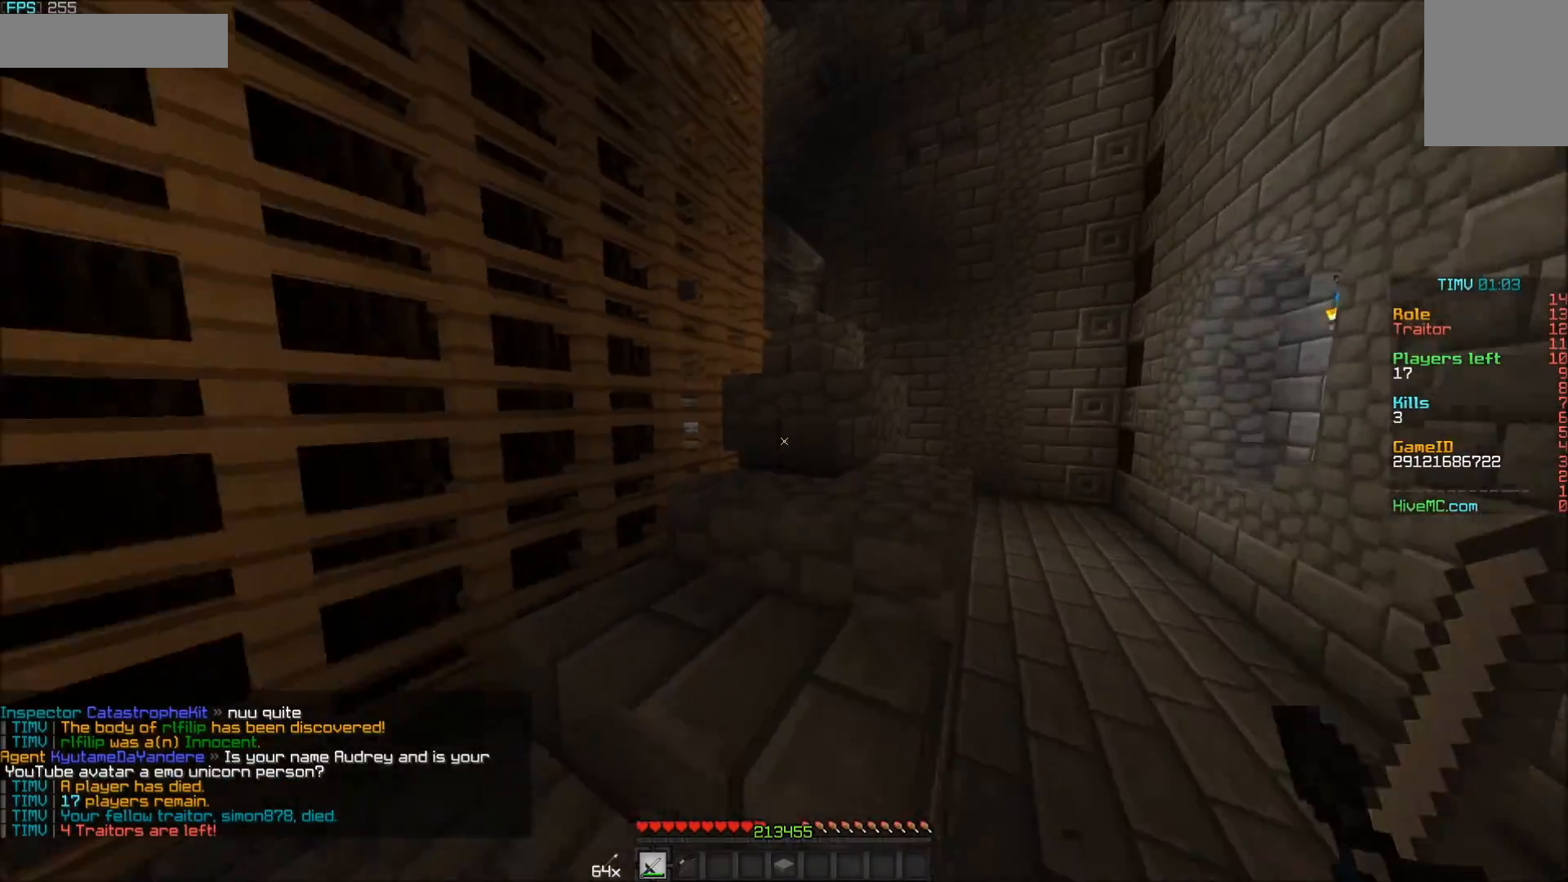
{"keys": ["w"], "mouse": [], "events": []}
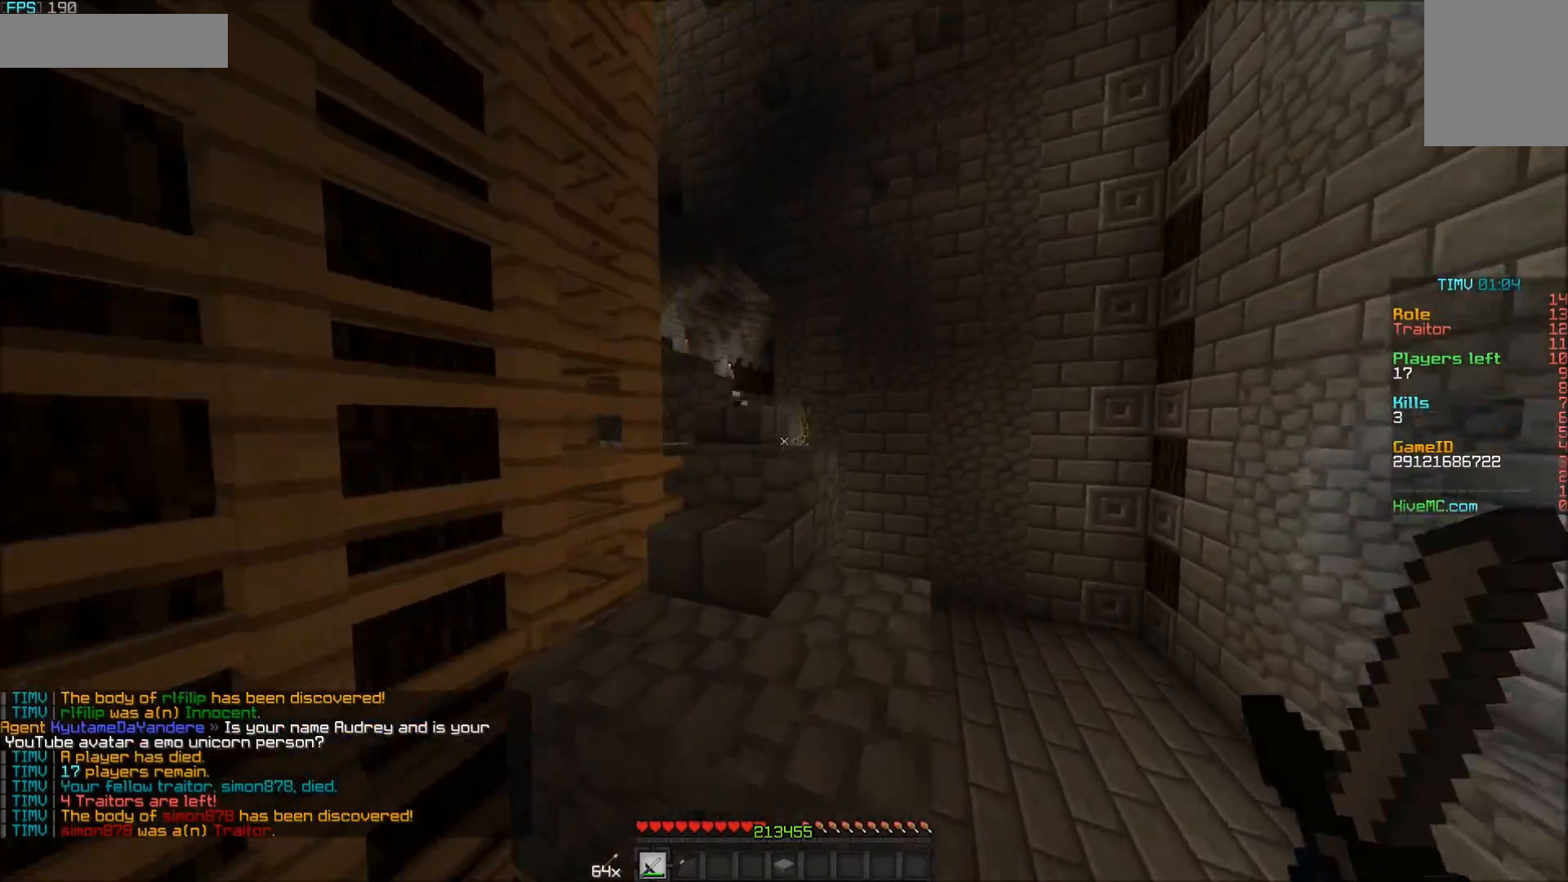
{"keys": ["w"], "mouse": [], "events": []}
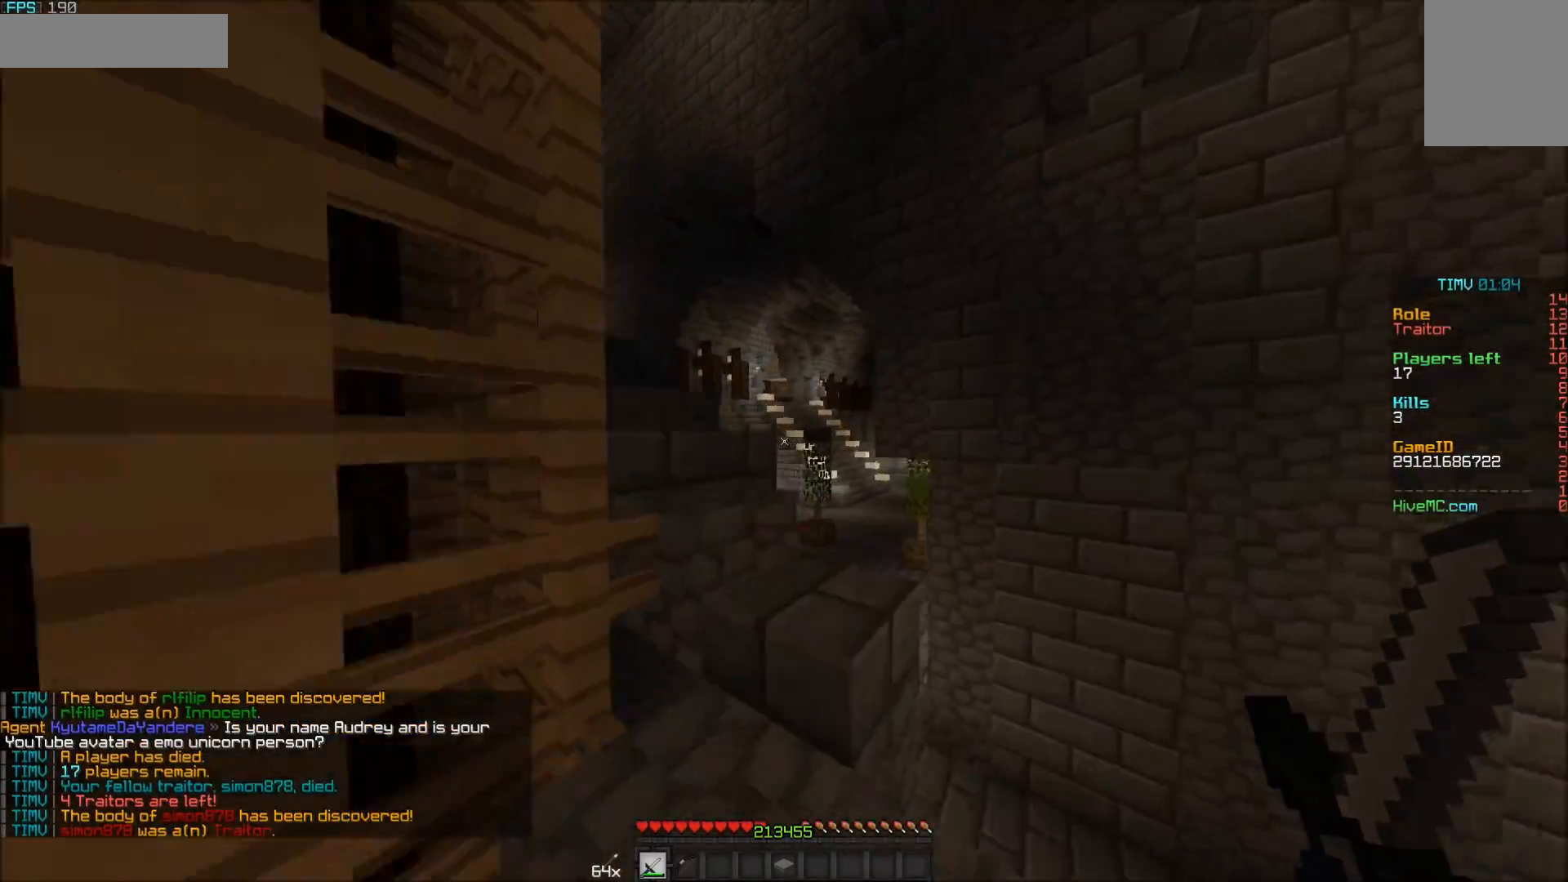
{"keys": ["w"], "mouse": [], "events": []}
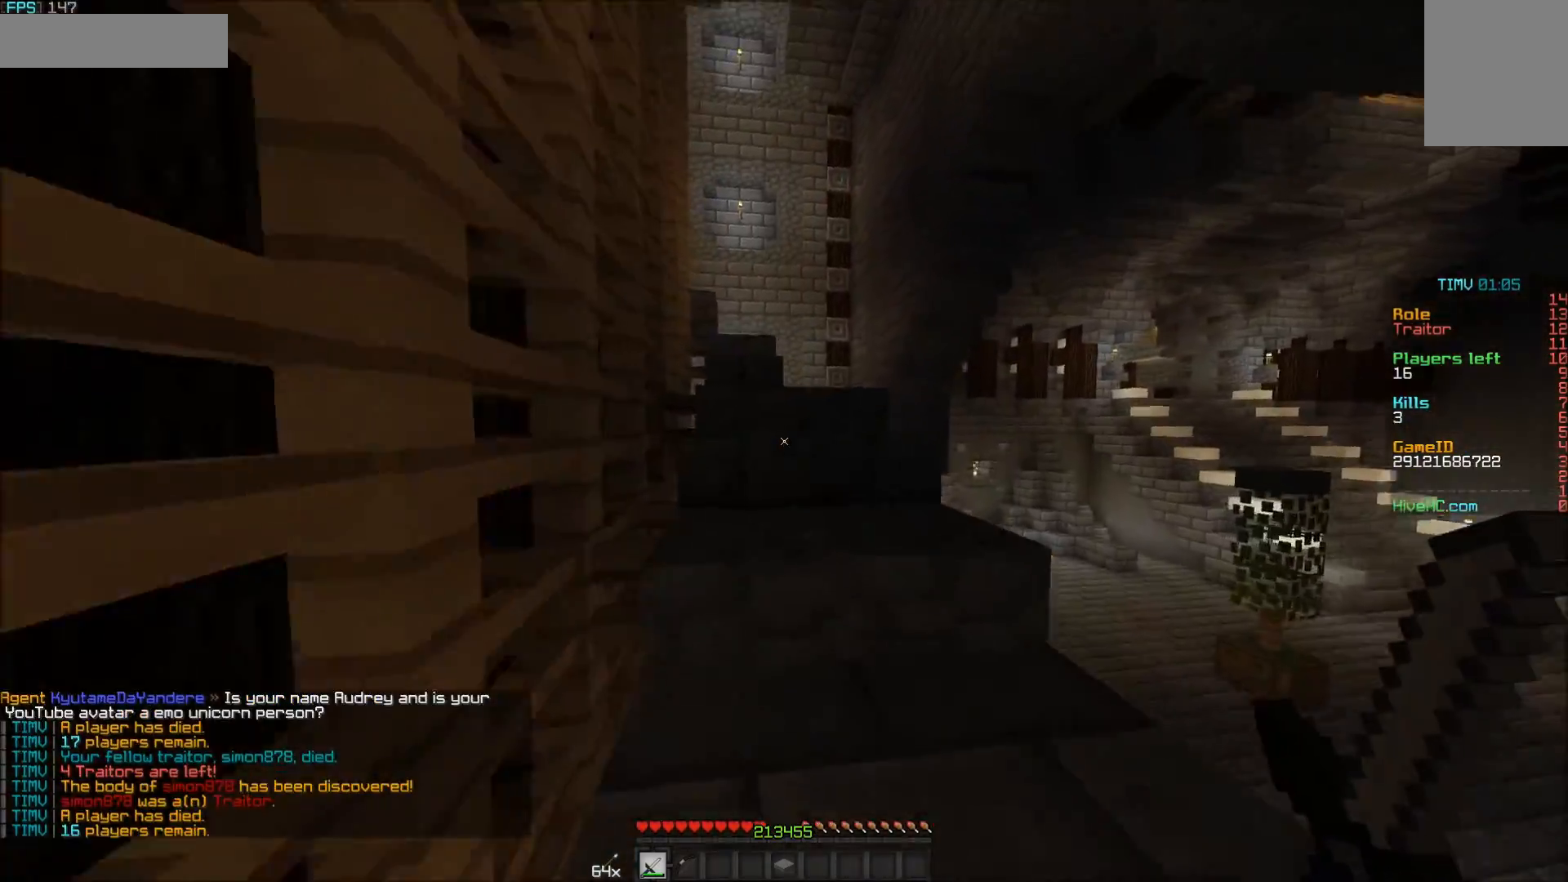
{"keys": ["w"], "mouse": [], "events": []}
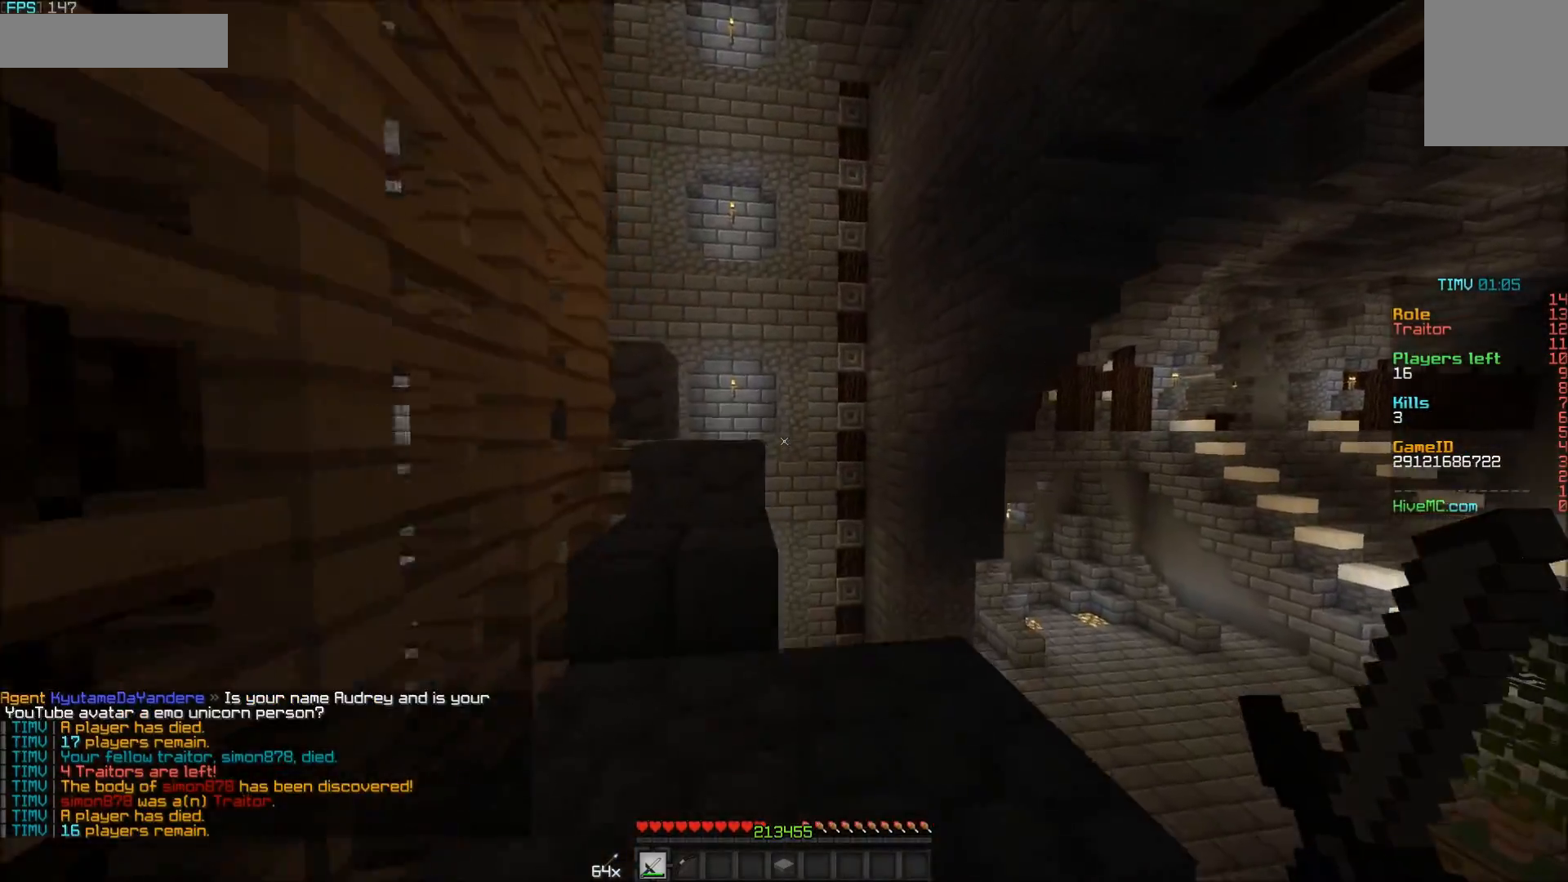
{"keys": ["w"], "mouse": [], "events": []}
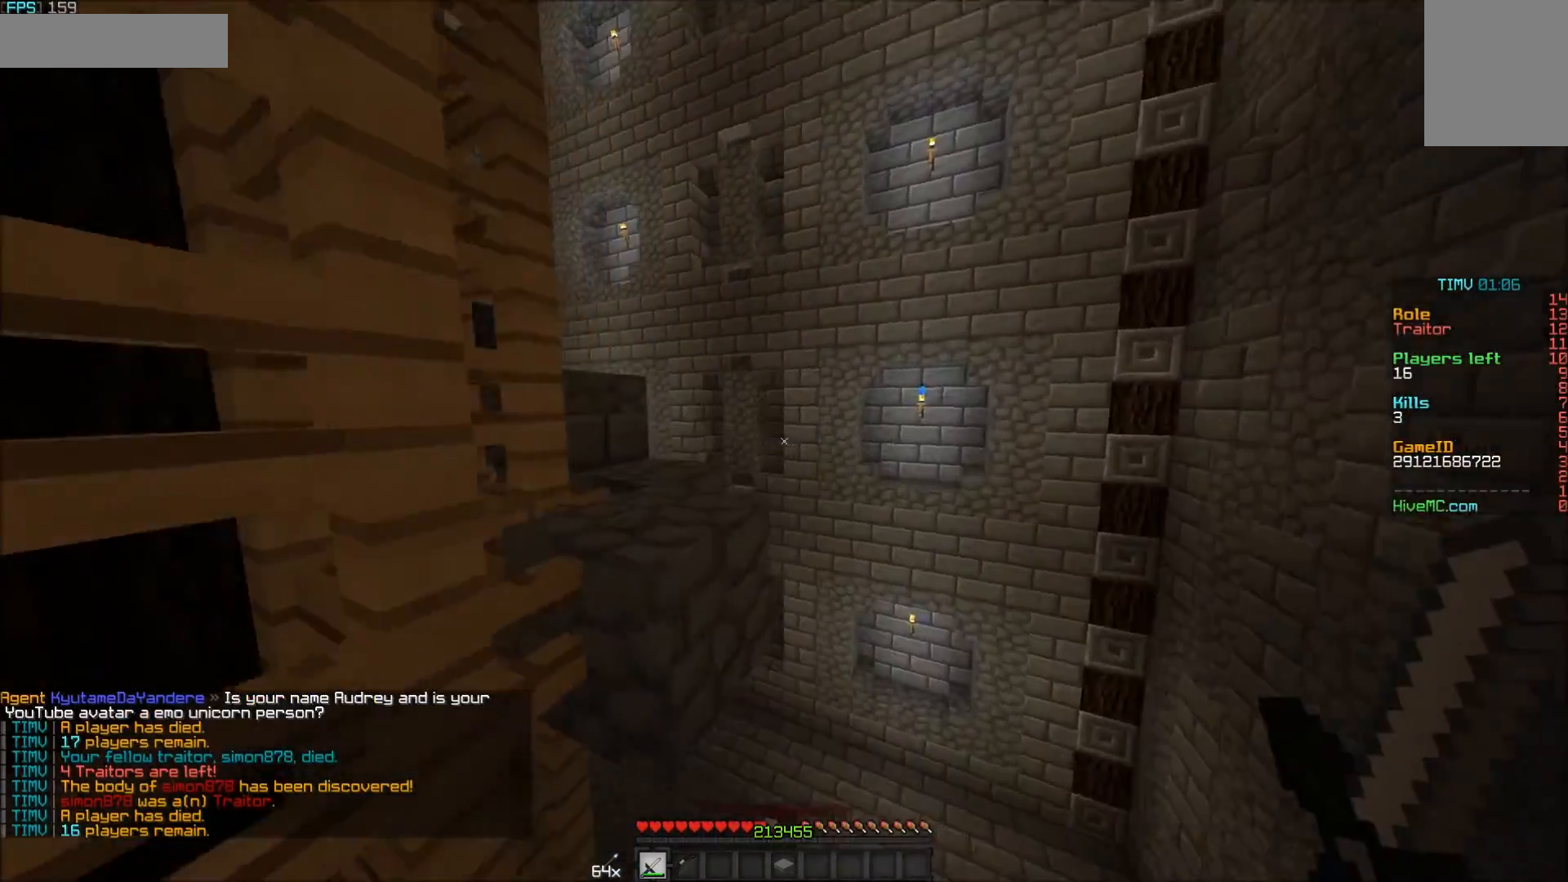
{"keys": ["w"], "mouse": [], "events": [[200, "a", "down"], [450, "a", "up"]]}
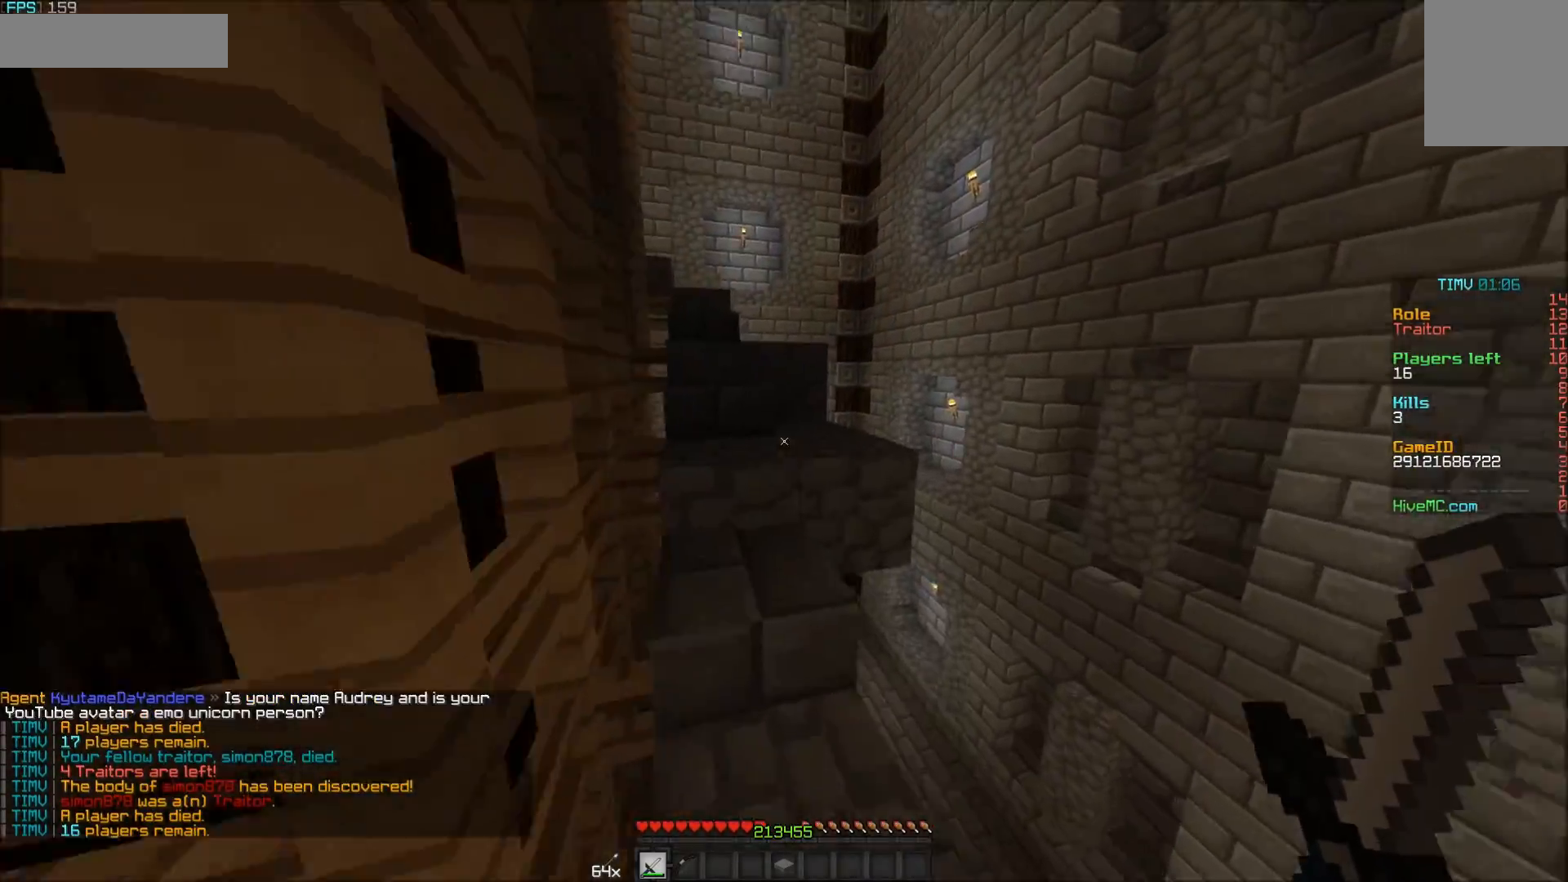
{"keys": ["w"], "mouse": [], "events": []}
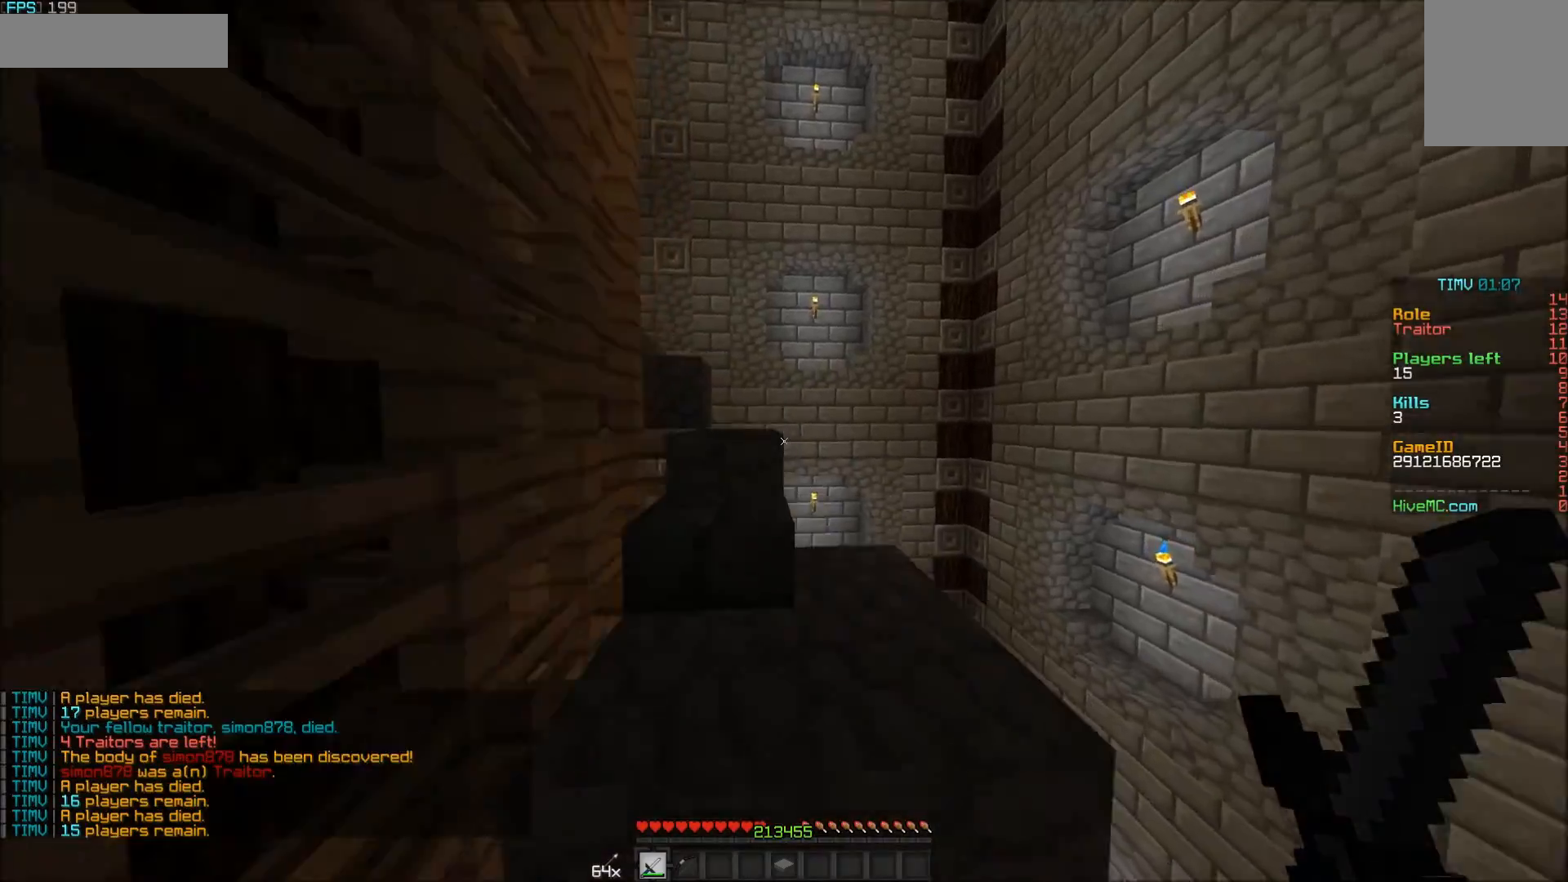
{"keys": ["w"], "mouse": [], "events": []}
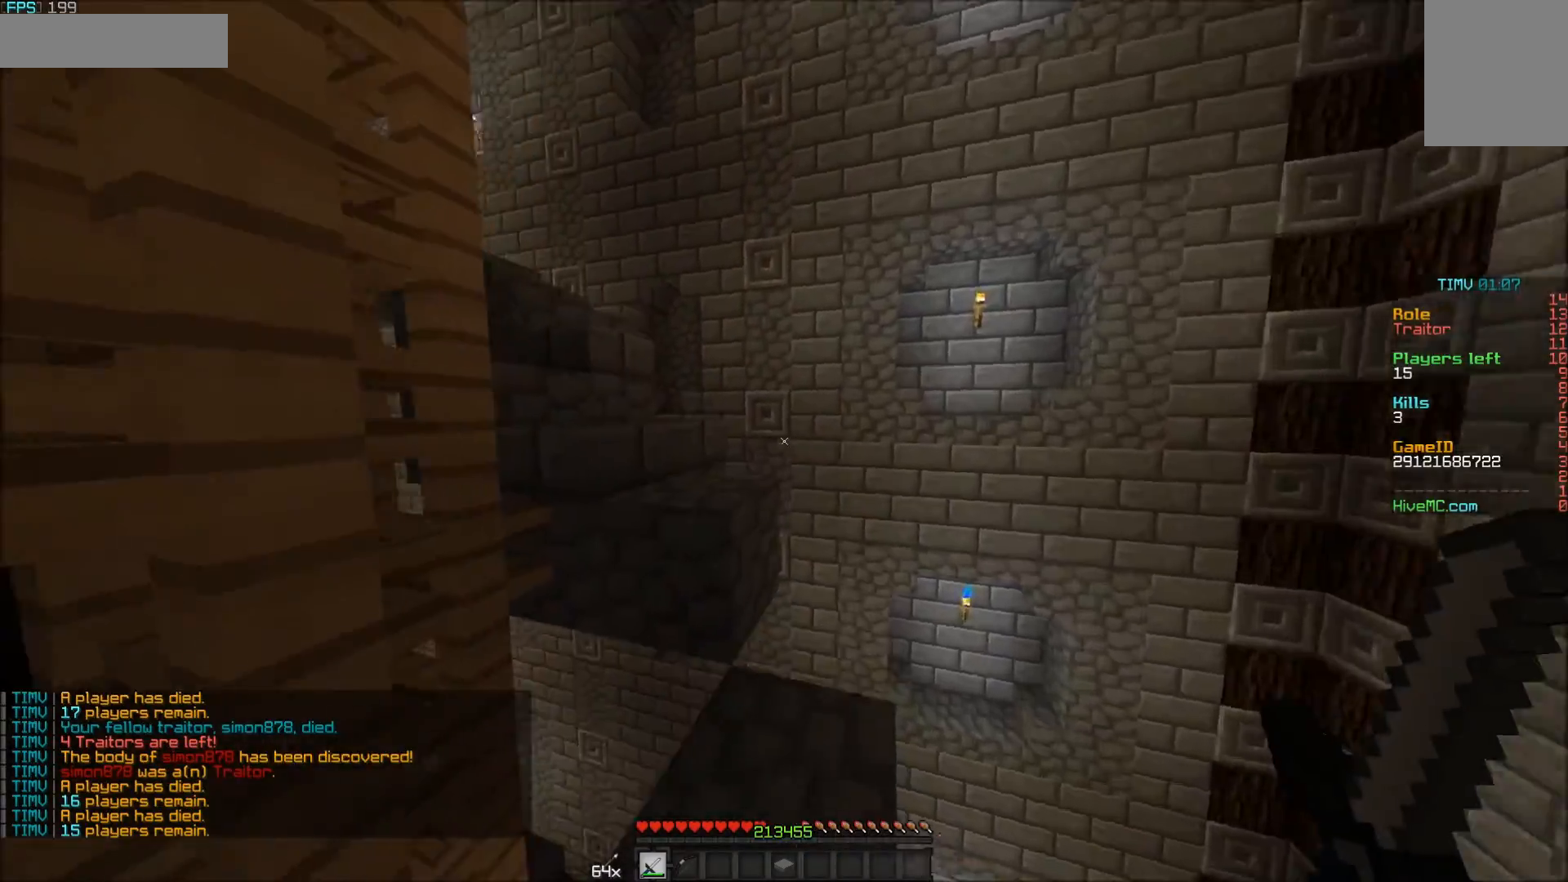
{"keys": ["w"], "mouse": [], "events": [[350, "a", "down"], [500, "a", "up"]]}
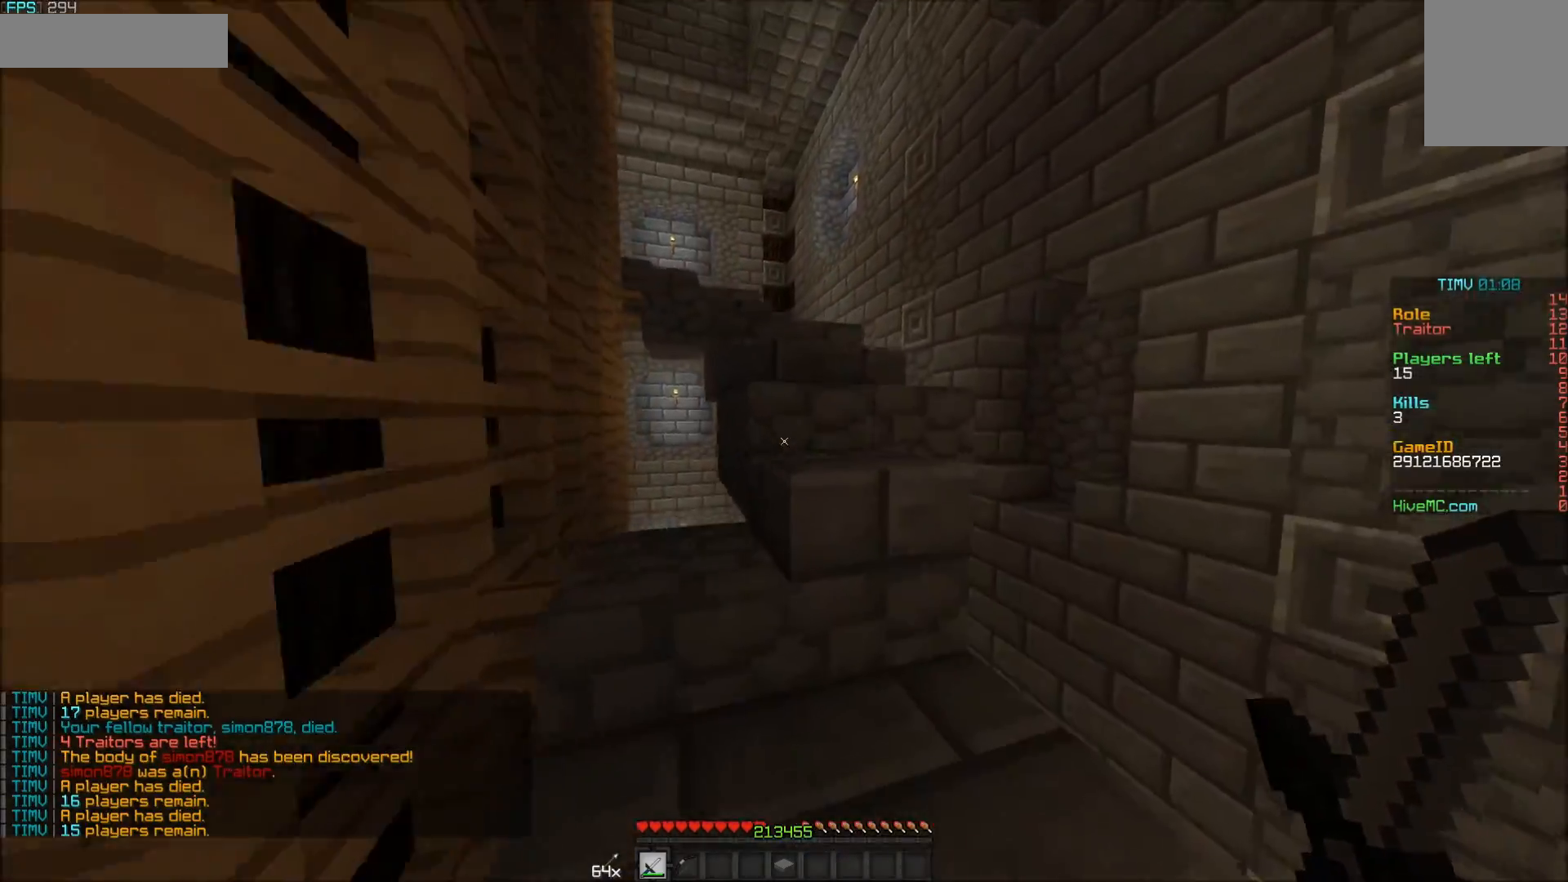
{"keys": ["w"], "mouse": [], "events": [[200, "a", "down"], [383, "a", "up"]]}
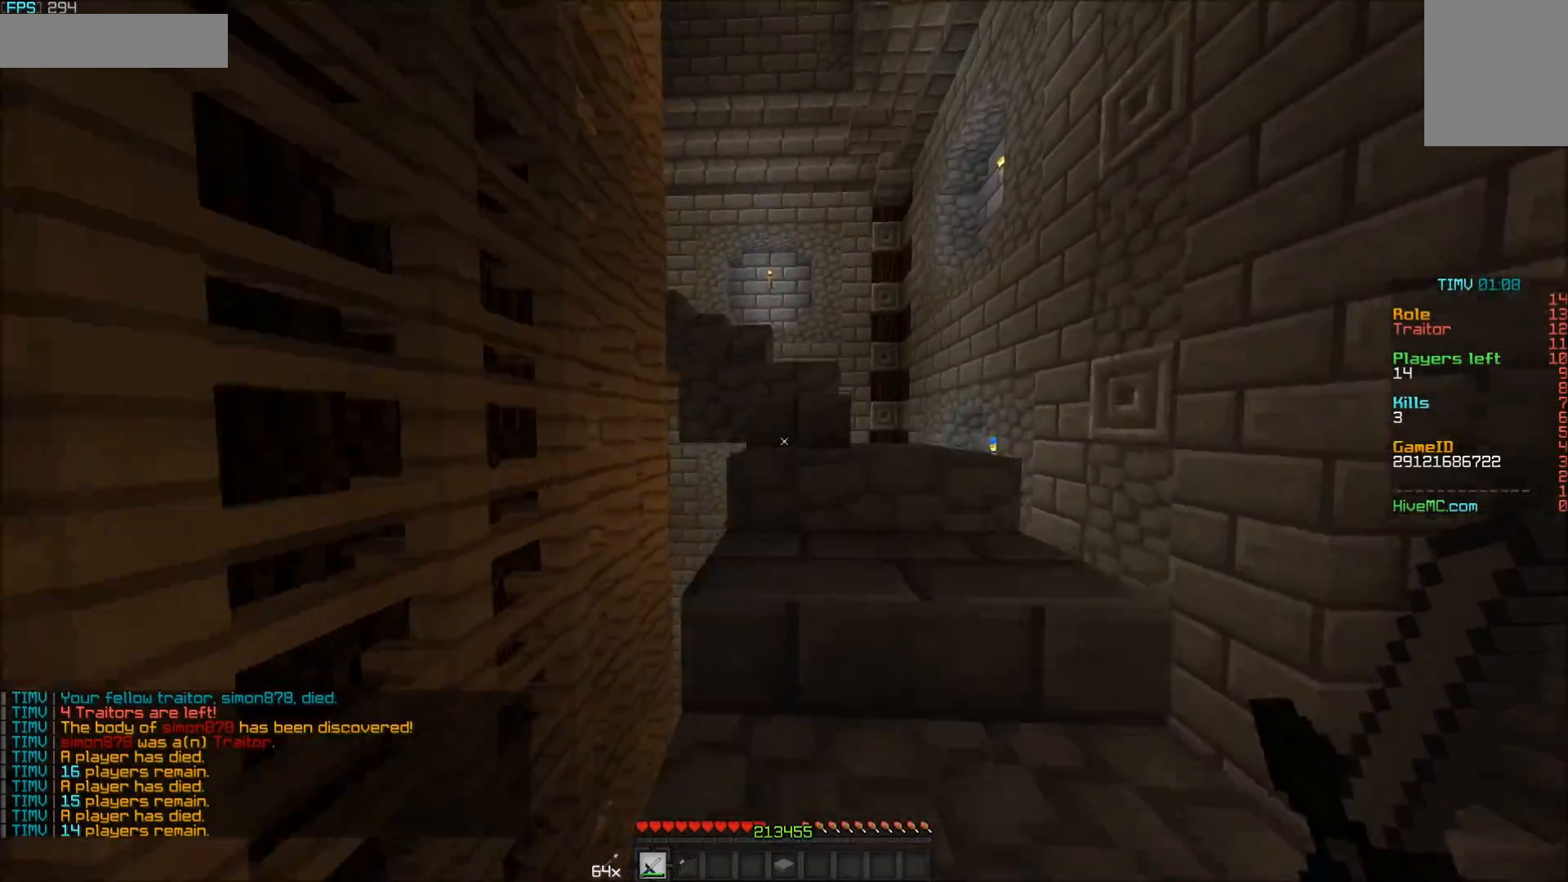
{"keys": ["w"], "mouse": [], "events": []}
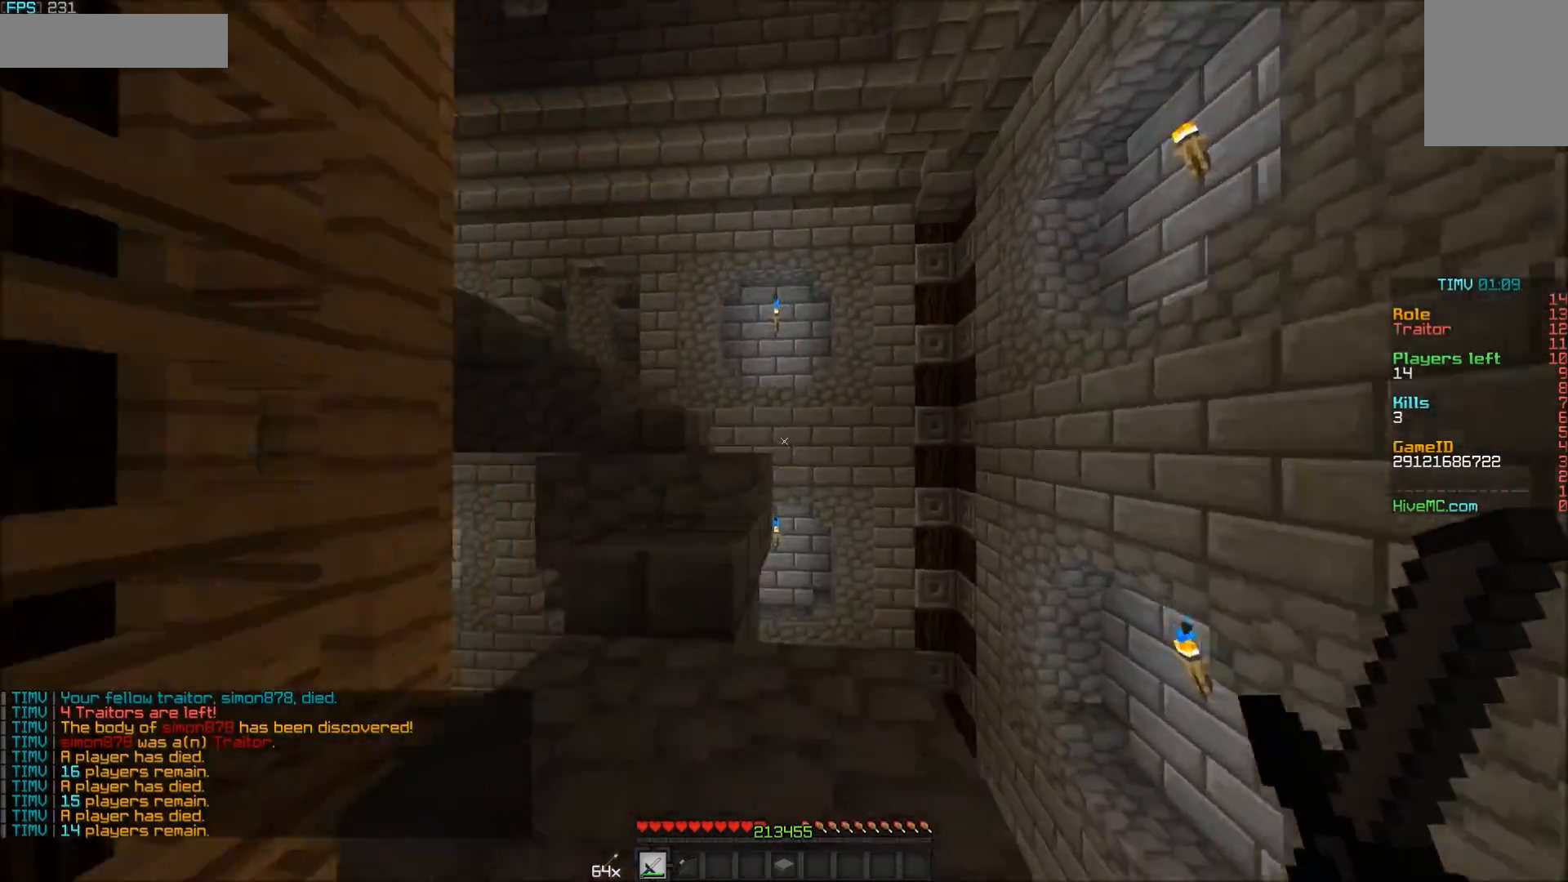
{"keys": ["w"], "mouse": [], "events": []}
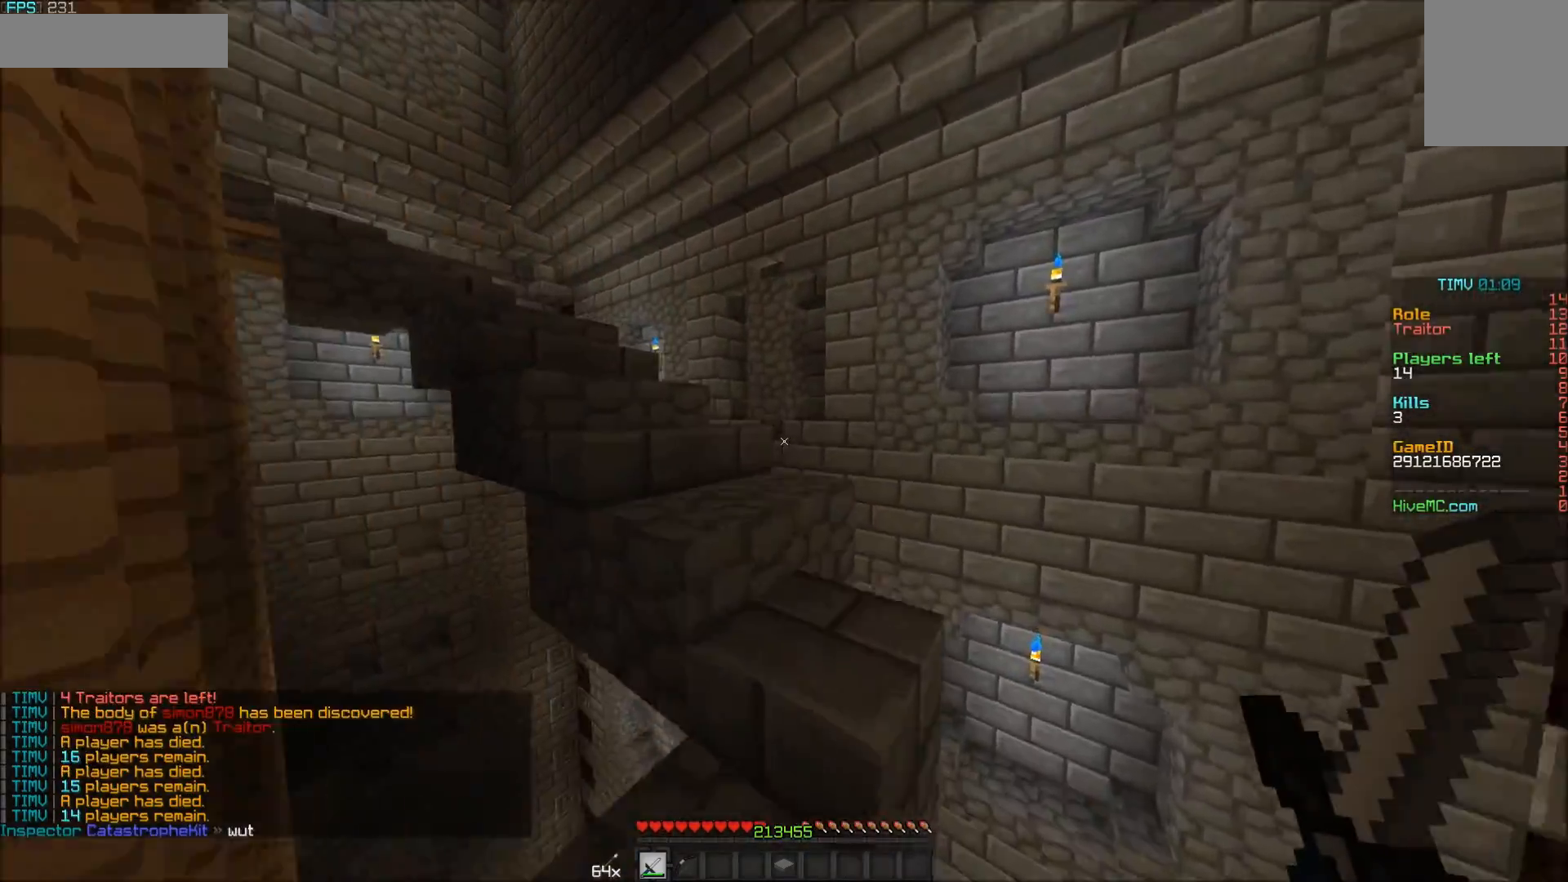
{"keys": ["w"], "mouse": [], "events": [[300, "a", "down"], [417, "a", "up"]]}
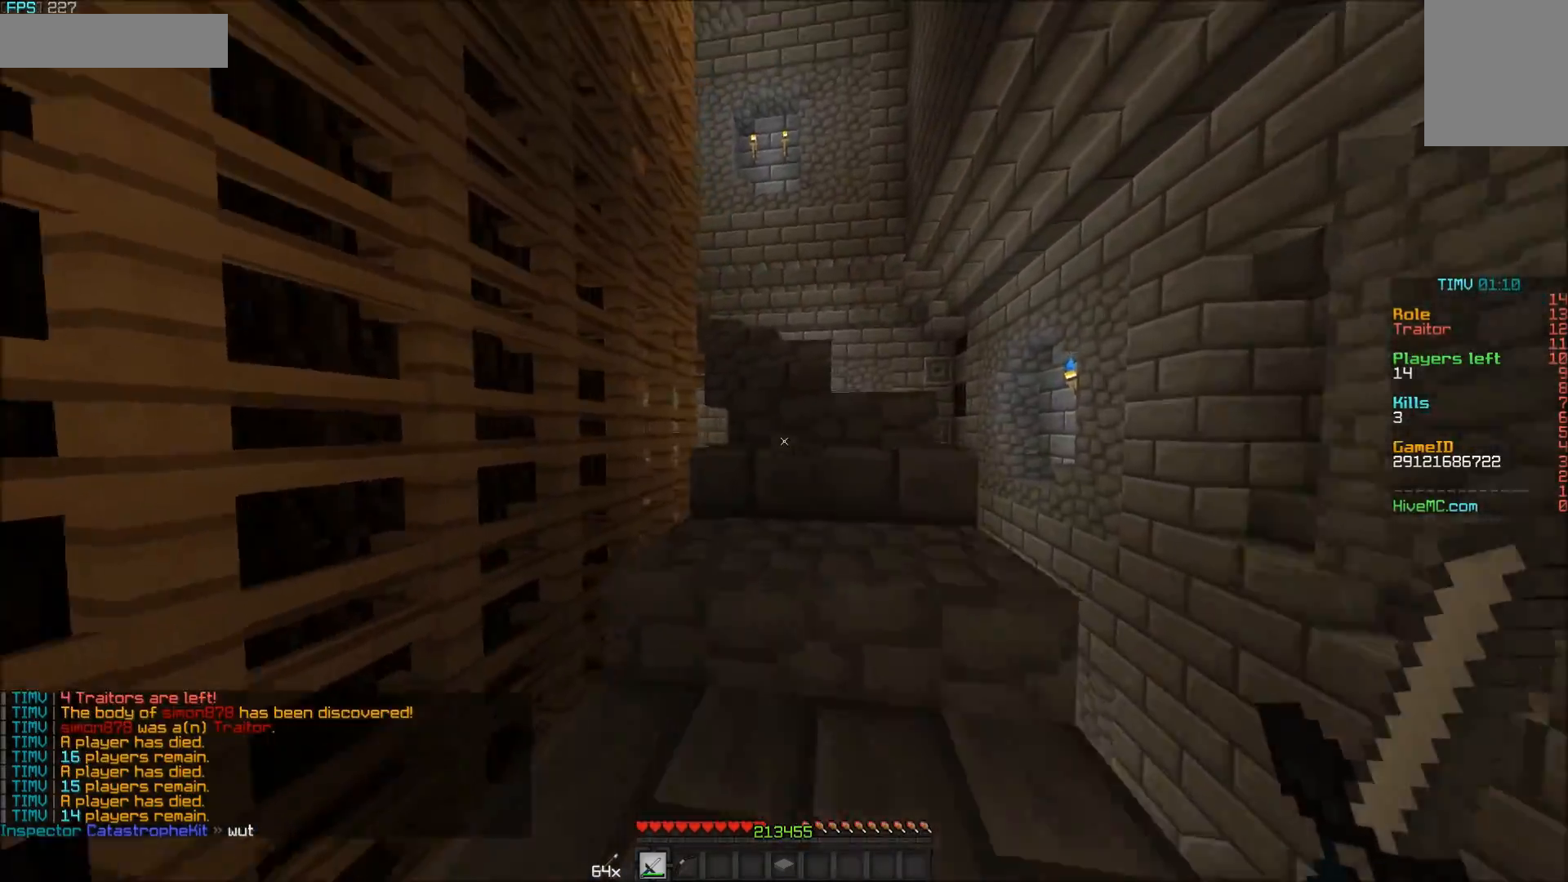
{"keys": ["w"], "mouse": [], "events": []}
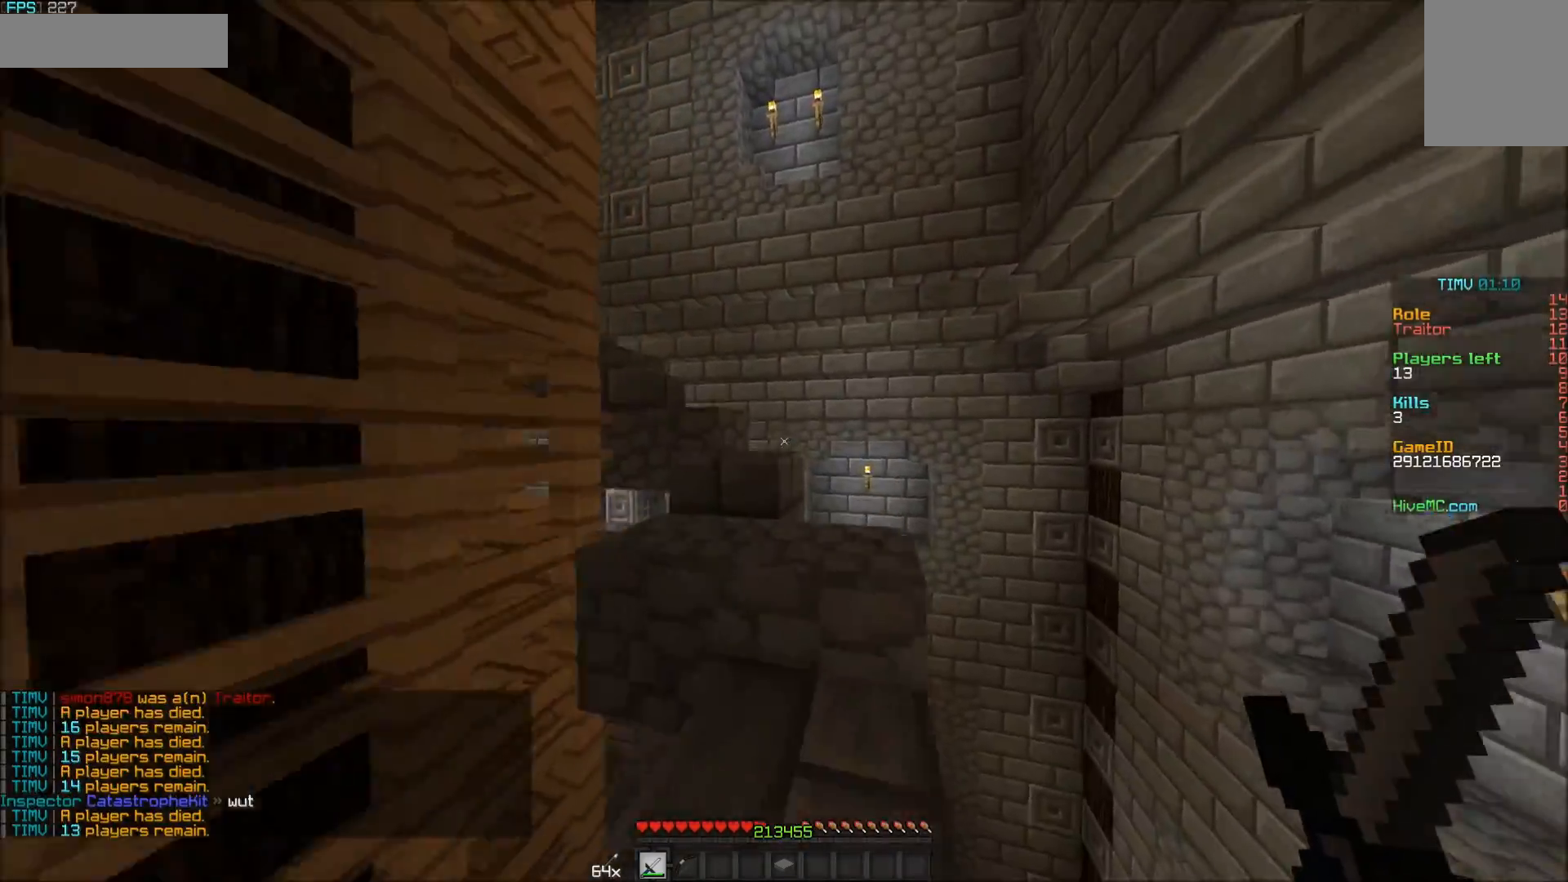
{"keys": ["w"], "mouse": [], "events": []}
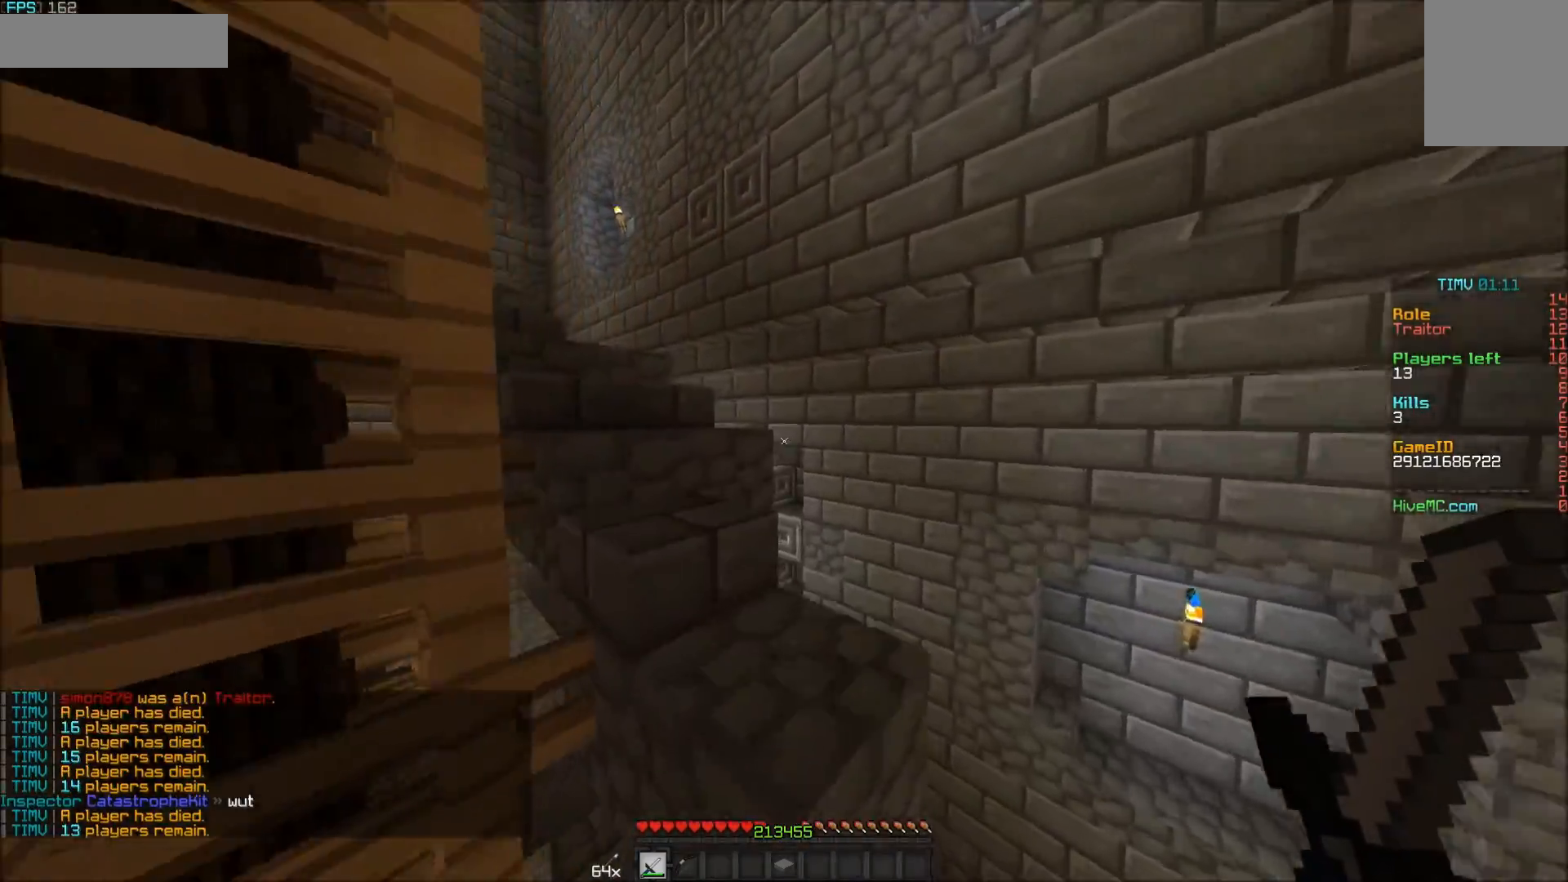
{"keys": ["w"], "mouse": [], "events": []}
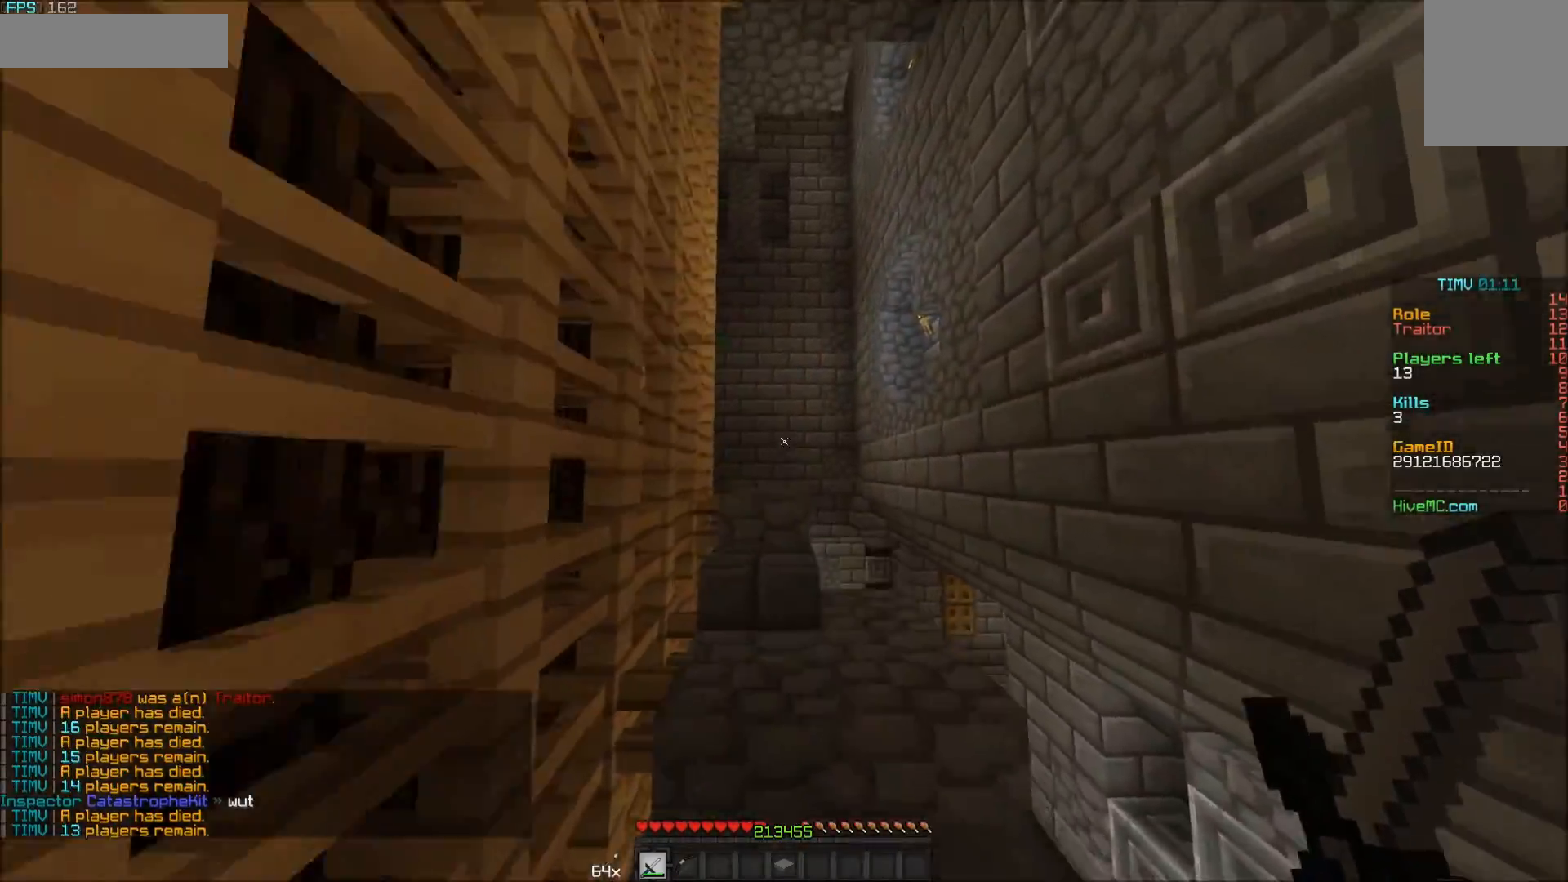
{"keys": ["w"], "mouse": [], "events": []}
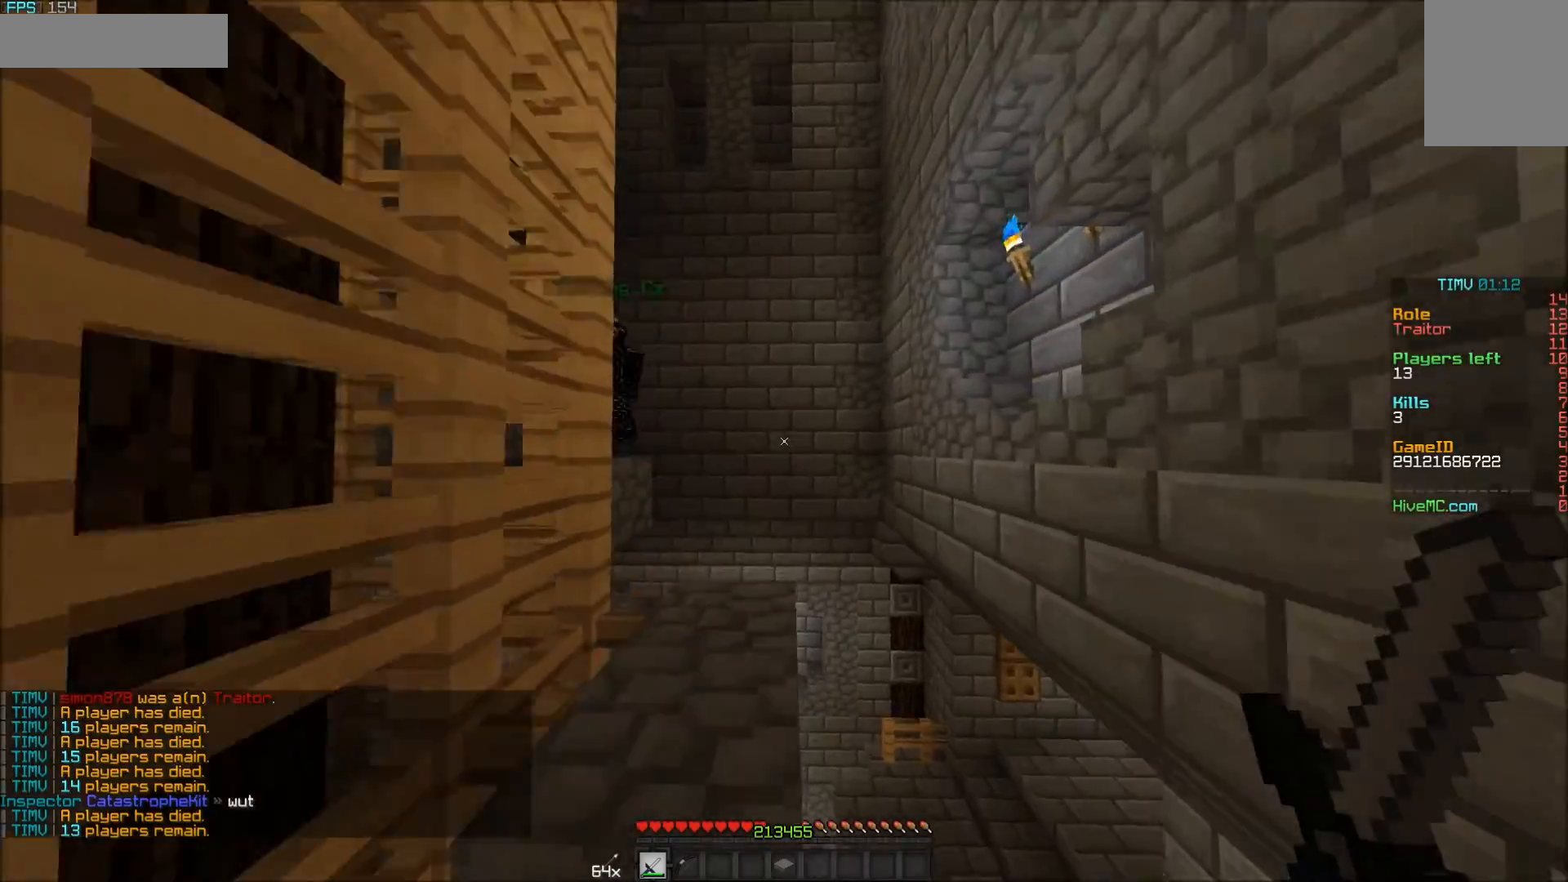
{"keys": ["d"], "mouse": [], "events": [[450, "d", "down"], [450, "w", "up"]]}